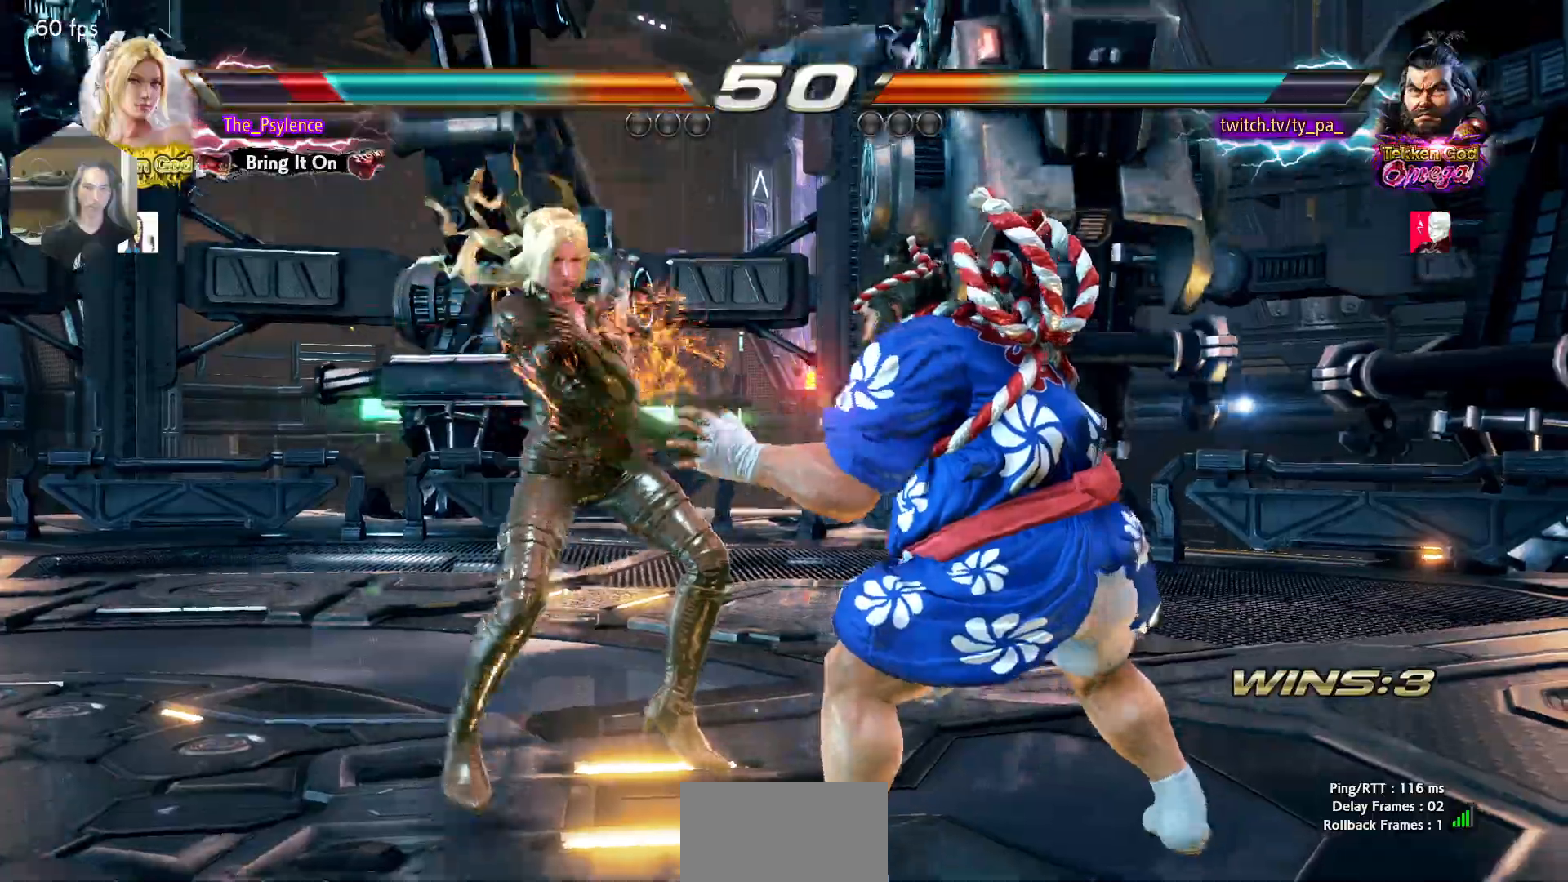
Gameplay with a controller (arcade stick); each line is a JSON object with the inputs held at the frame after it. "events" lists button and stick changes between this image and that frame as [ms after this image, input, new state], when the widget could be followed in between. Not read: L3 R3.
{"buttons": [], "events": [[200, "DPAD_LEFT", "up"], [217, "TRIANGLE", "down"], [267, "SQUARE", "down"], [283, "TRIANGLE", "up"], [317, "SQUARE", "up"]]}
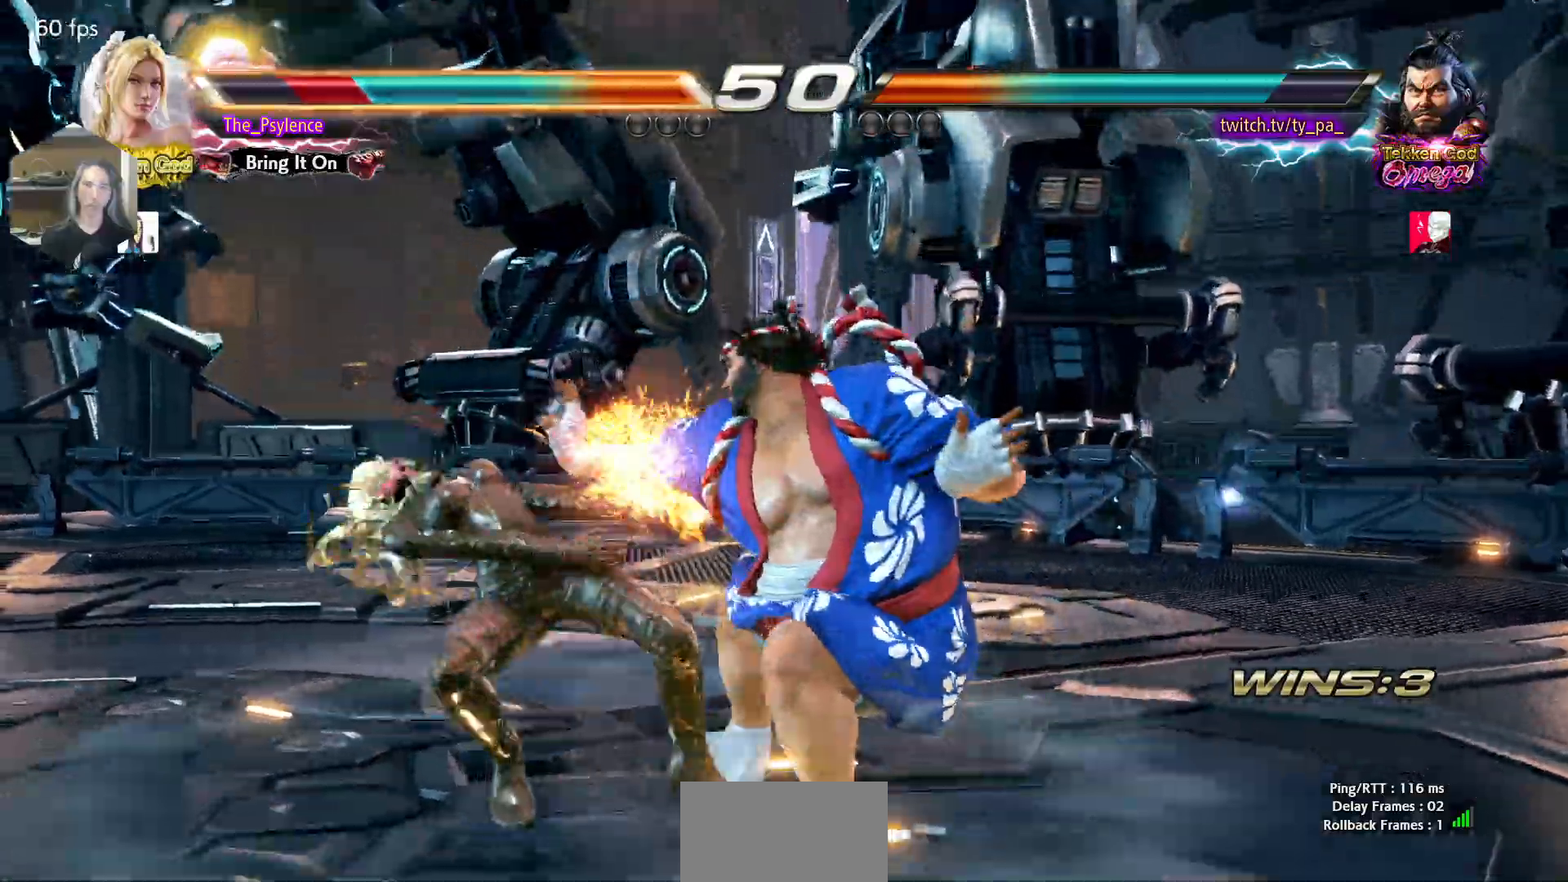
{"buttons": [], "events": []}
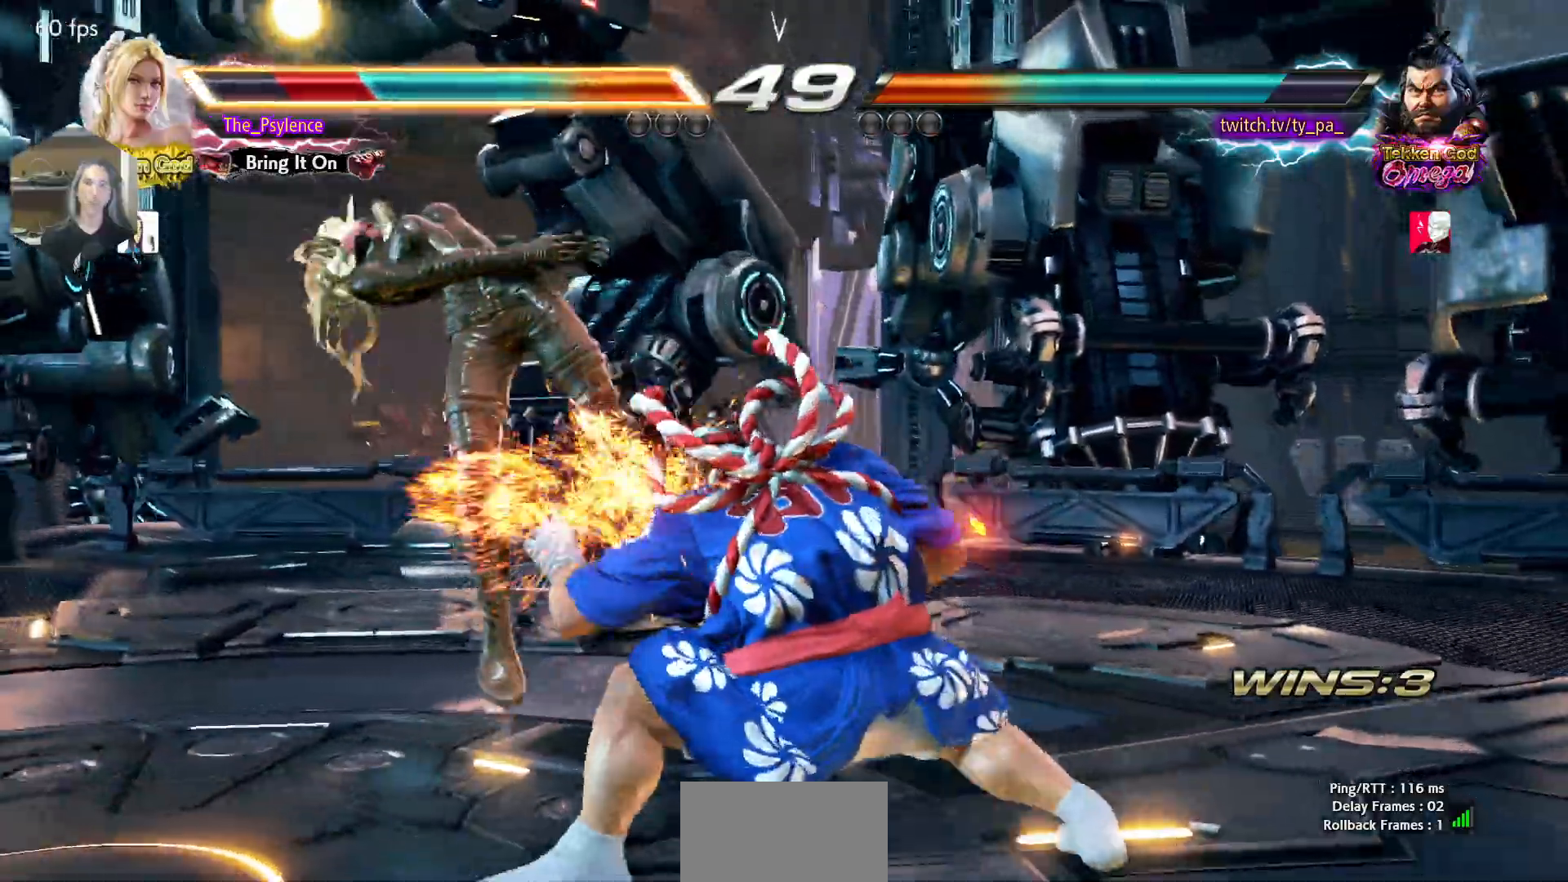
{"buttons": ["TRIANGLE"], "events": [[317, "TRIANGLE", "down"], [367, "SQUARE", "down"], [400, "SQUARE", "up"], [400, "TRIANGLE", "up"], [483, "TRIANGLE", "down"]]}
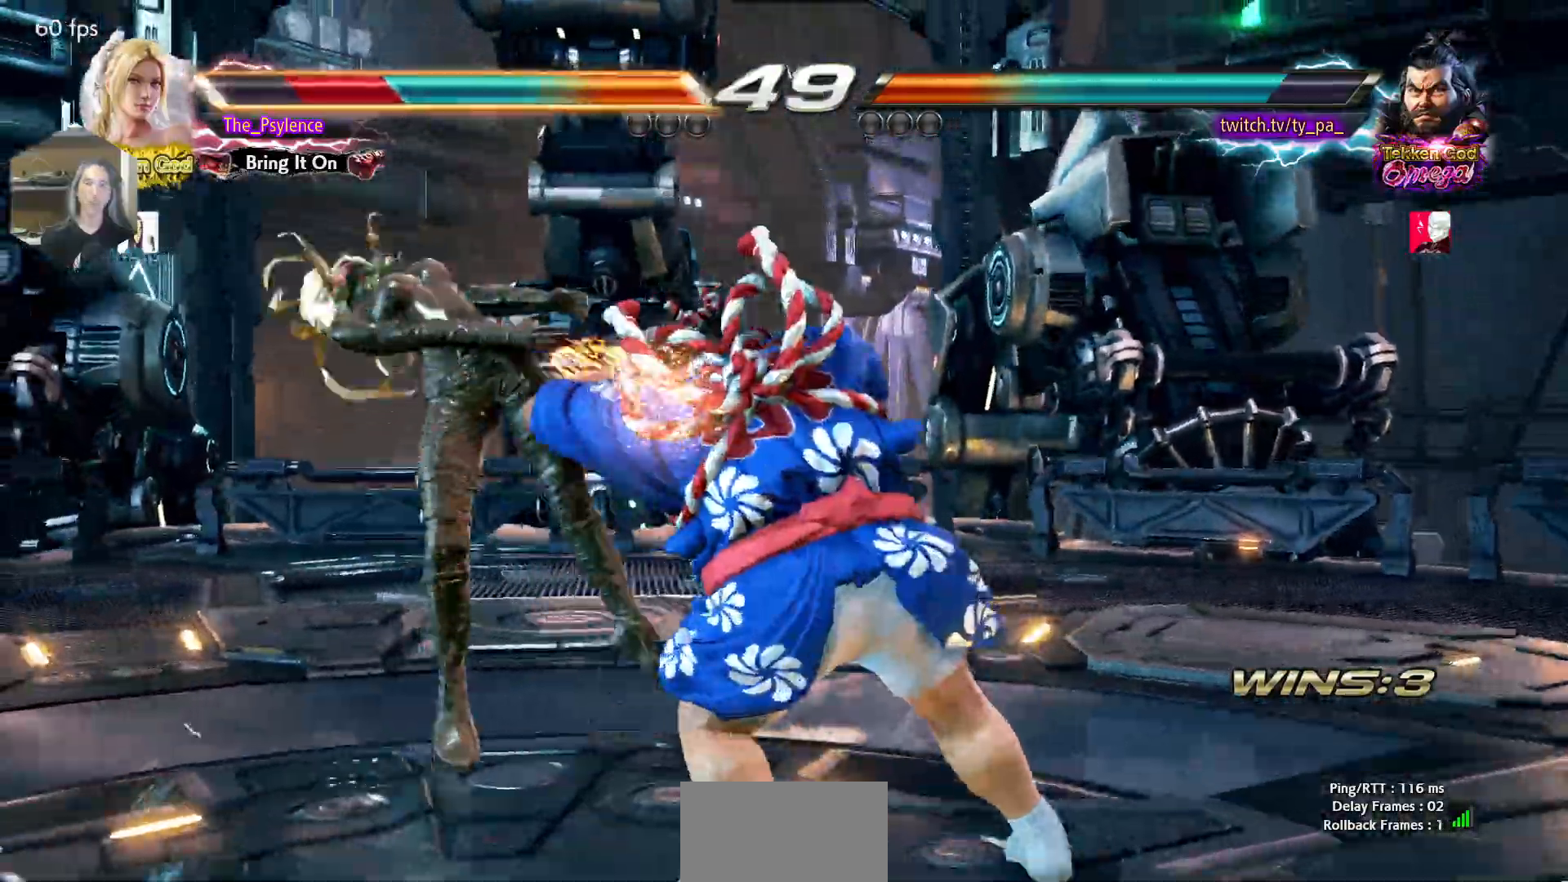
{"buttons": ["SQUARE", "TRIANGLE"], "events": [[33, "SQUARE", "down"], [117, "TRIANGLE", "up"], [133, "SQUARE", "up"], [417, "TRIANGLE", "down"], [467, "SQUARE", "down"]]}
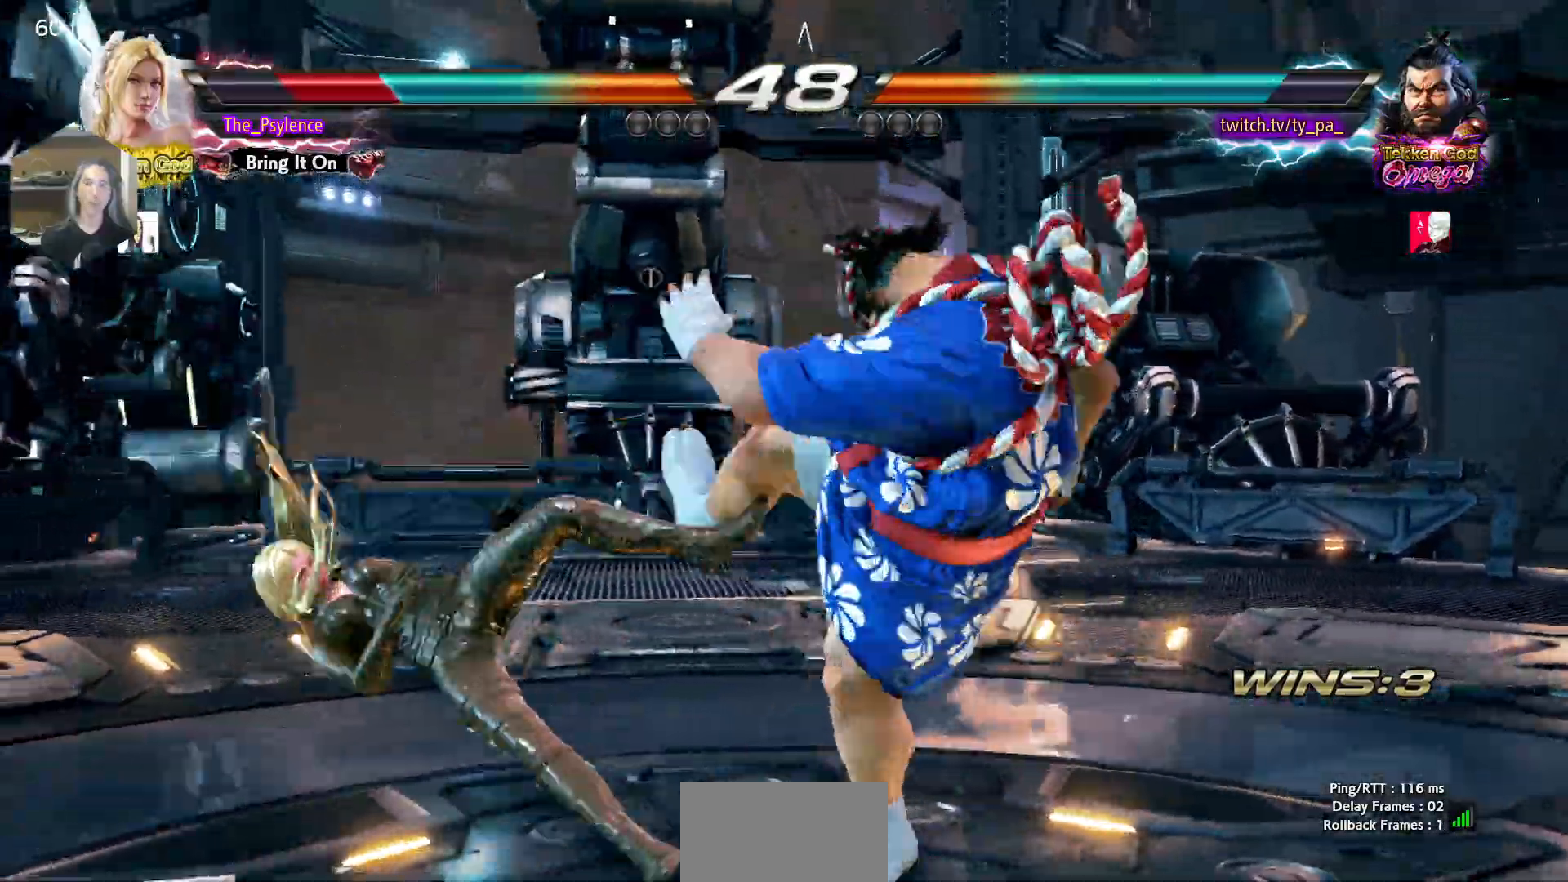
{"buttons": [], "events": [[17, "TRIANGLE", "up"], [133, "SQUARE", "up"]]}
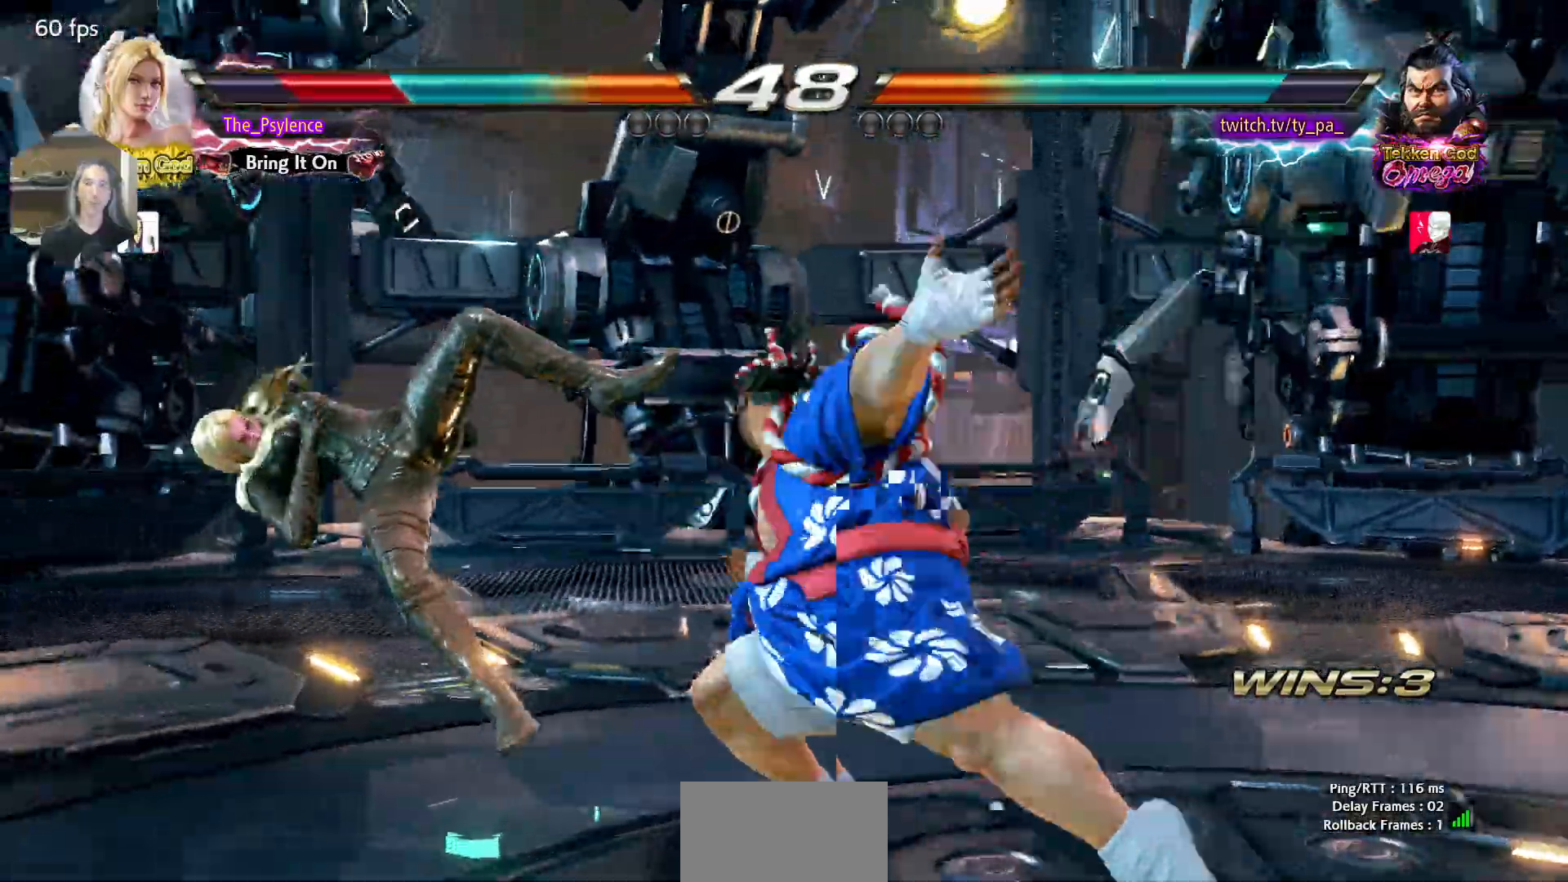
{"buttons": [], "events": []}
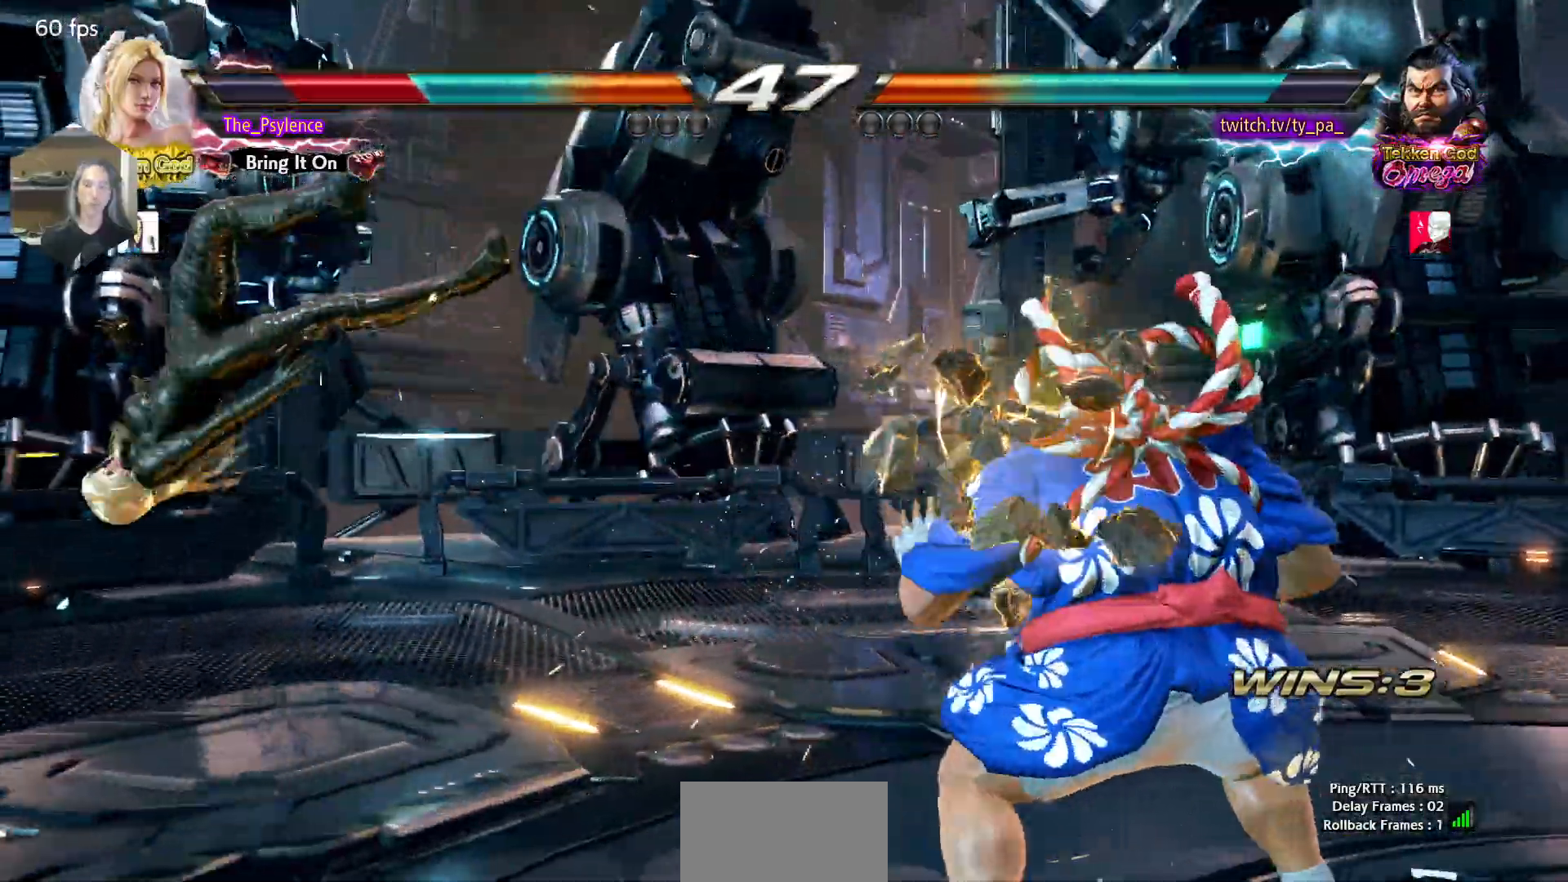
{"buttons": ["TRIANGLE"], "events": [[433, "TRIANGLE", "down"]]}
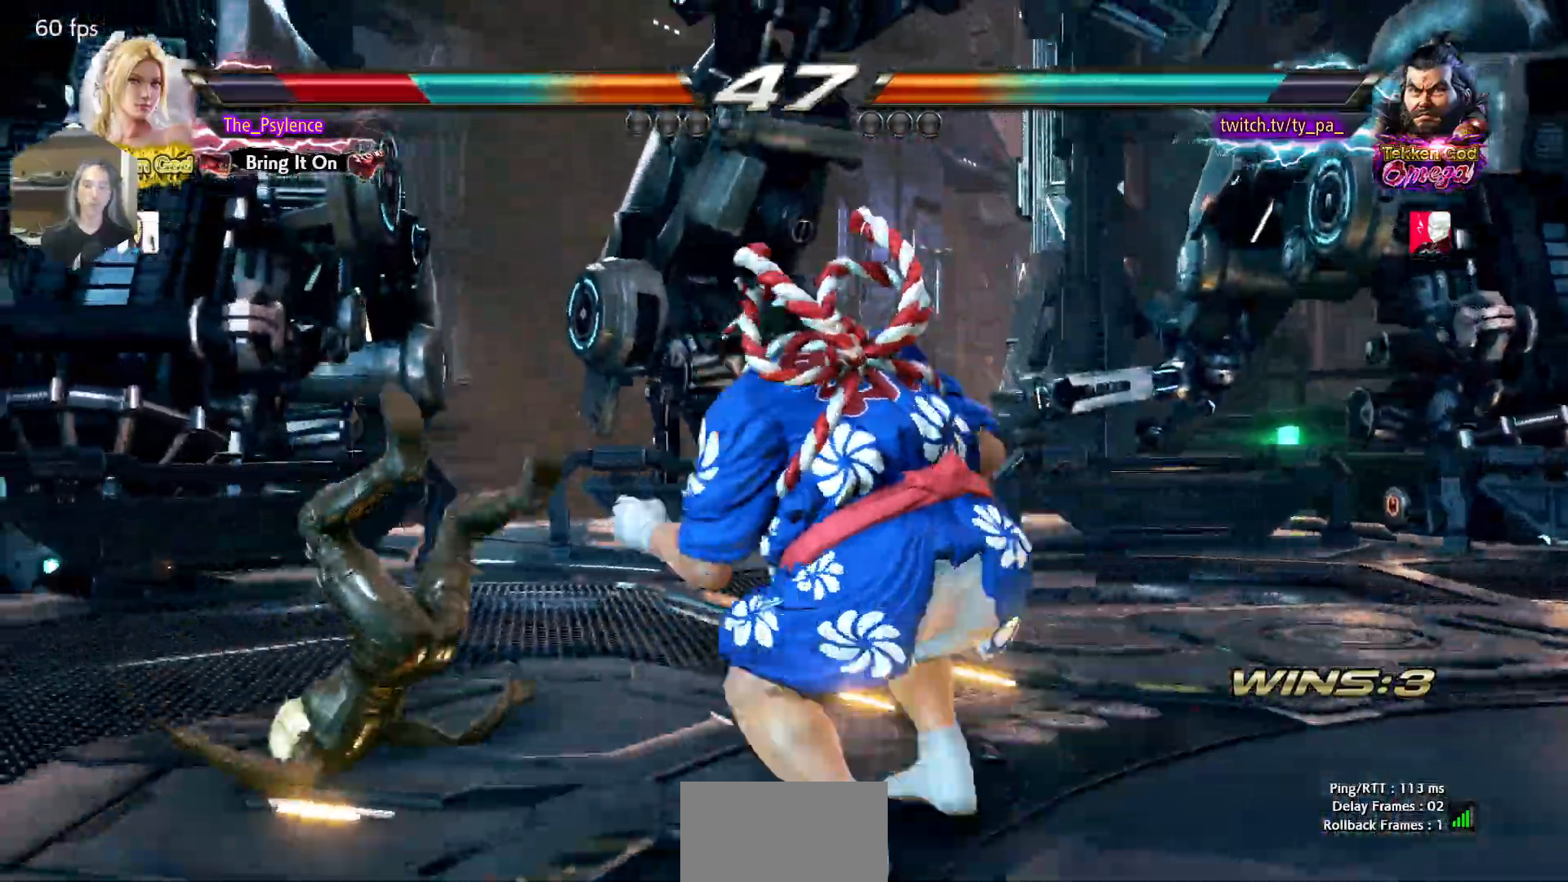
{"buttons": [], "events": [[17, "SQUARE", "down"], [33, "TRIANGLE", "up"], [50, "SQUARE", "up"], [117, "TRIANGLE", "down"], [133, "SQUARE", "down"], [233, "TRIANGLE", "up"], [250, "SQUARE", "up"]]}
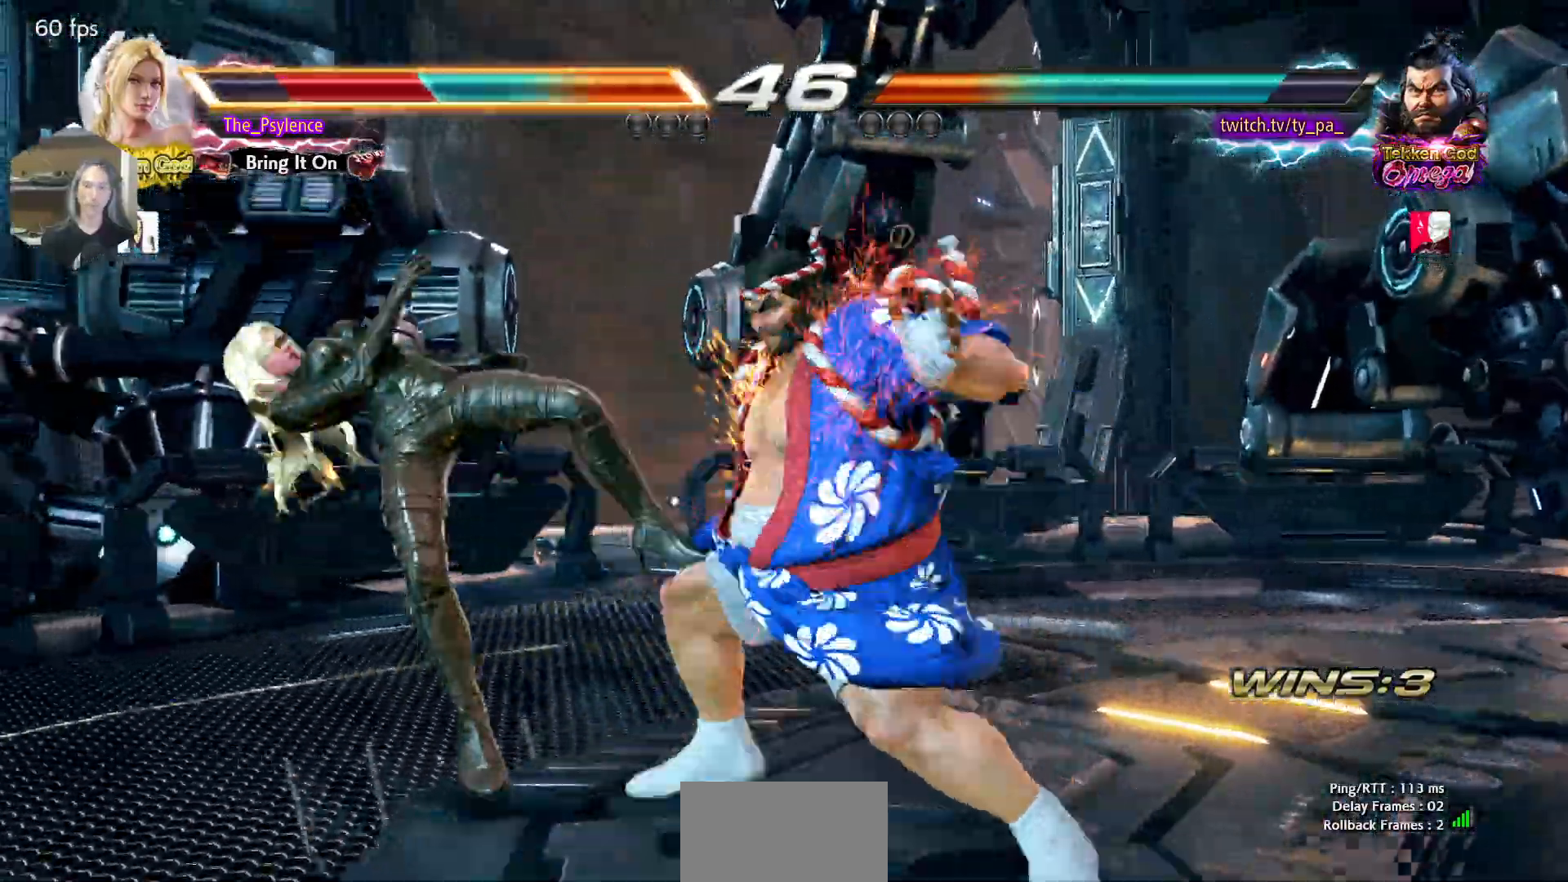
{"buttons": [], "events": []}
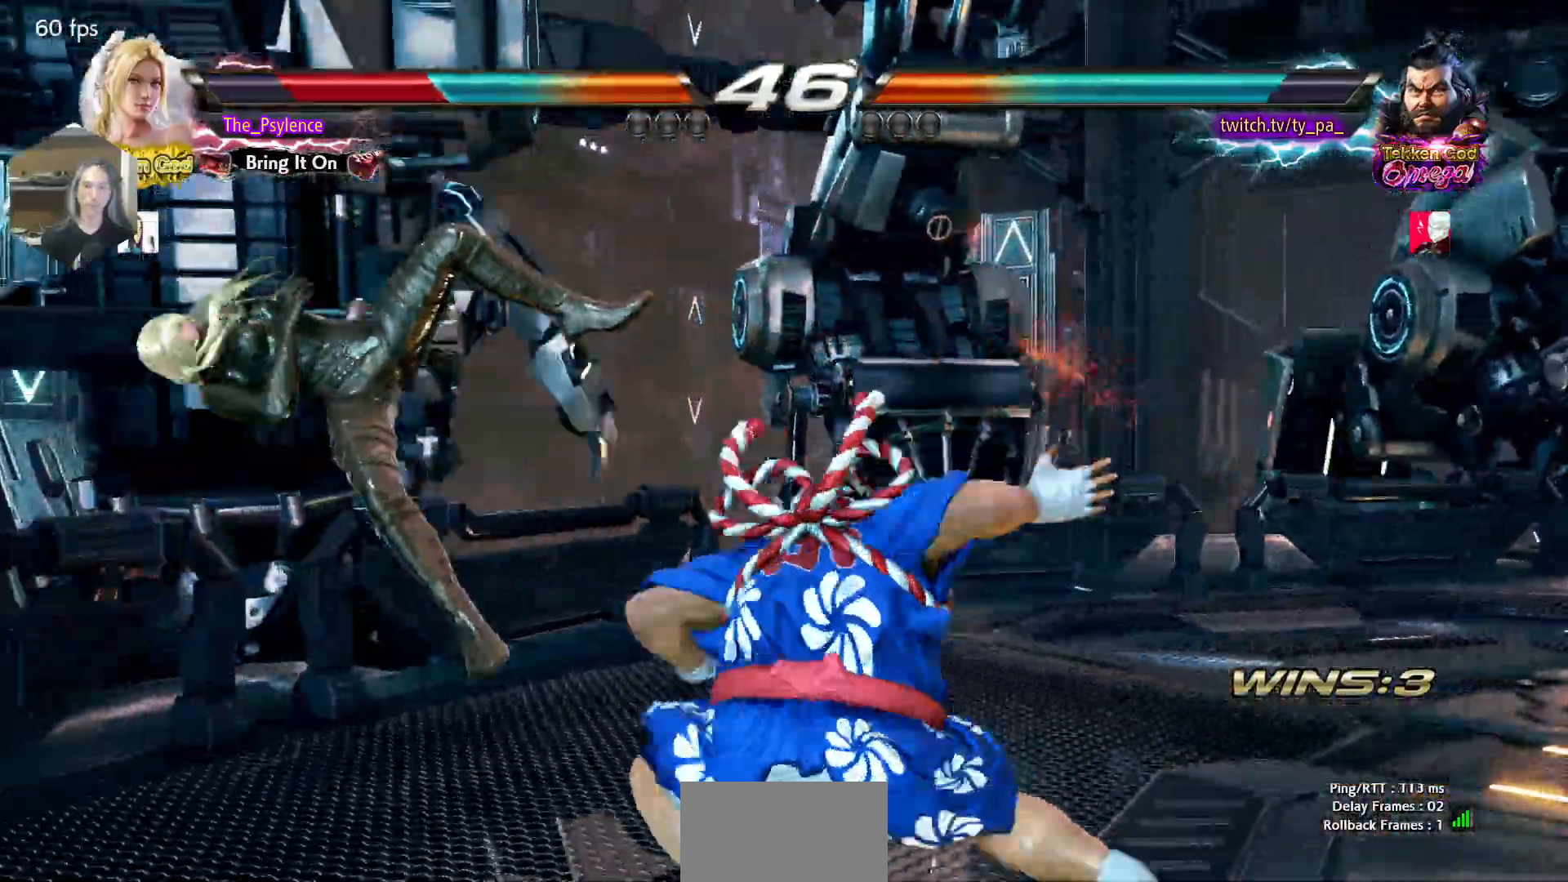
{"buttons": [], "events": []}
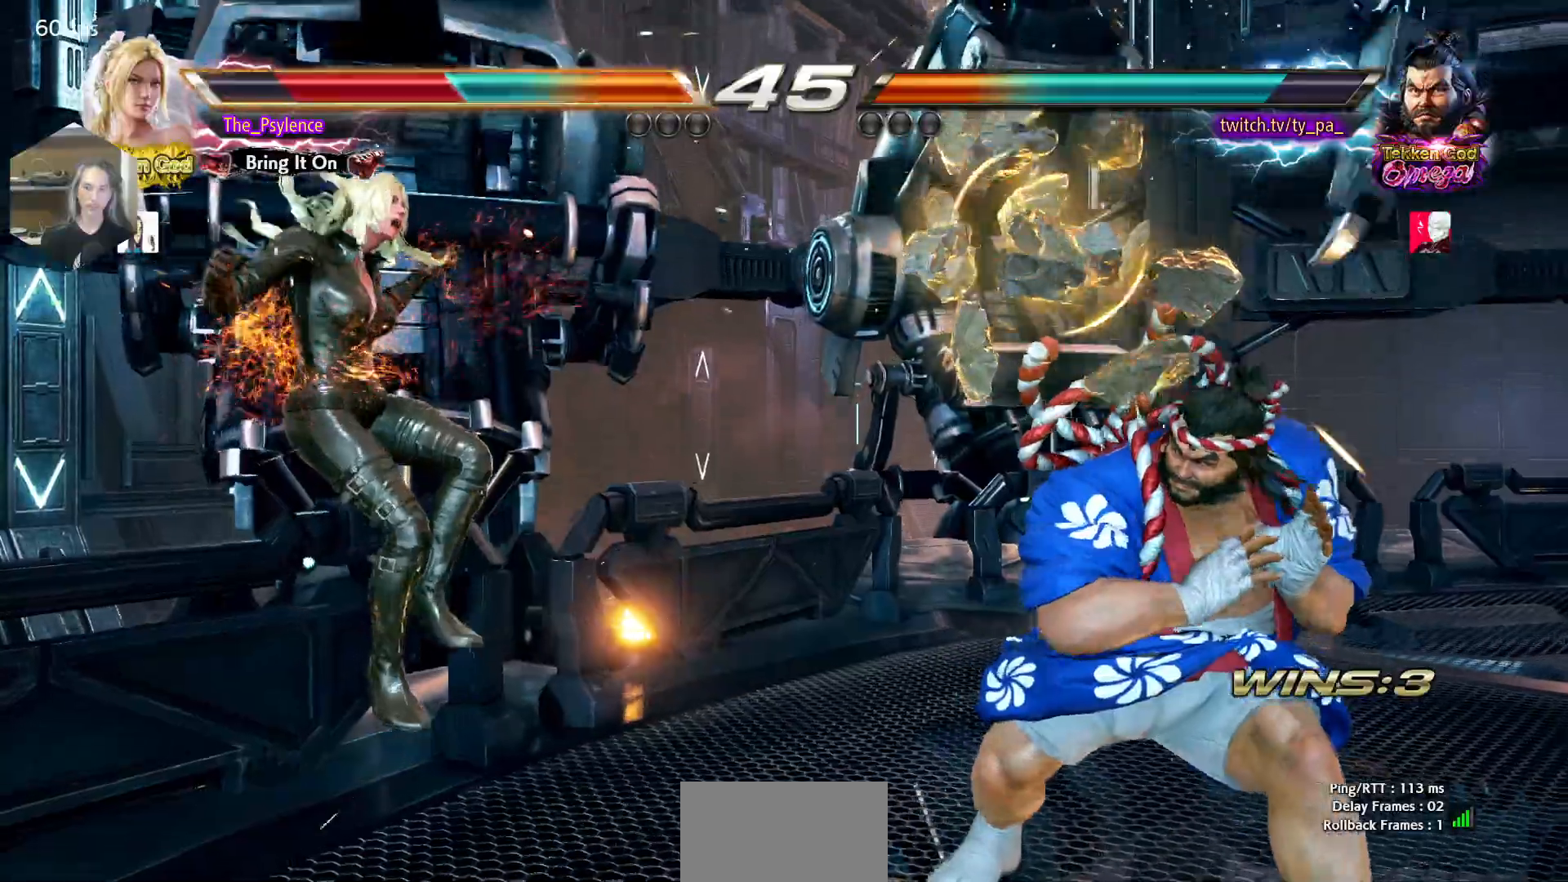
{"buttons": [], "events": []}
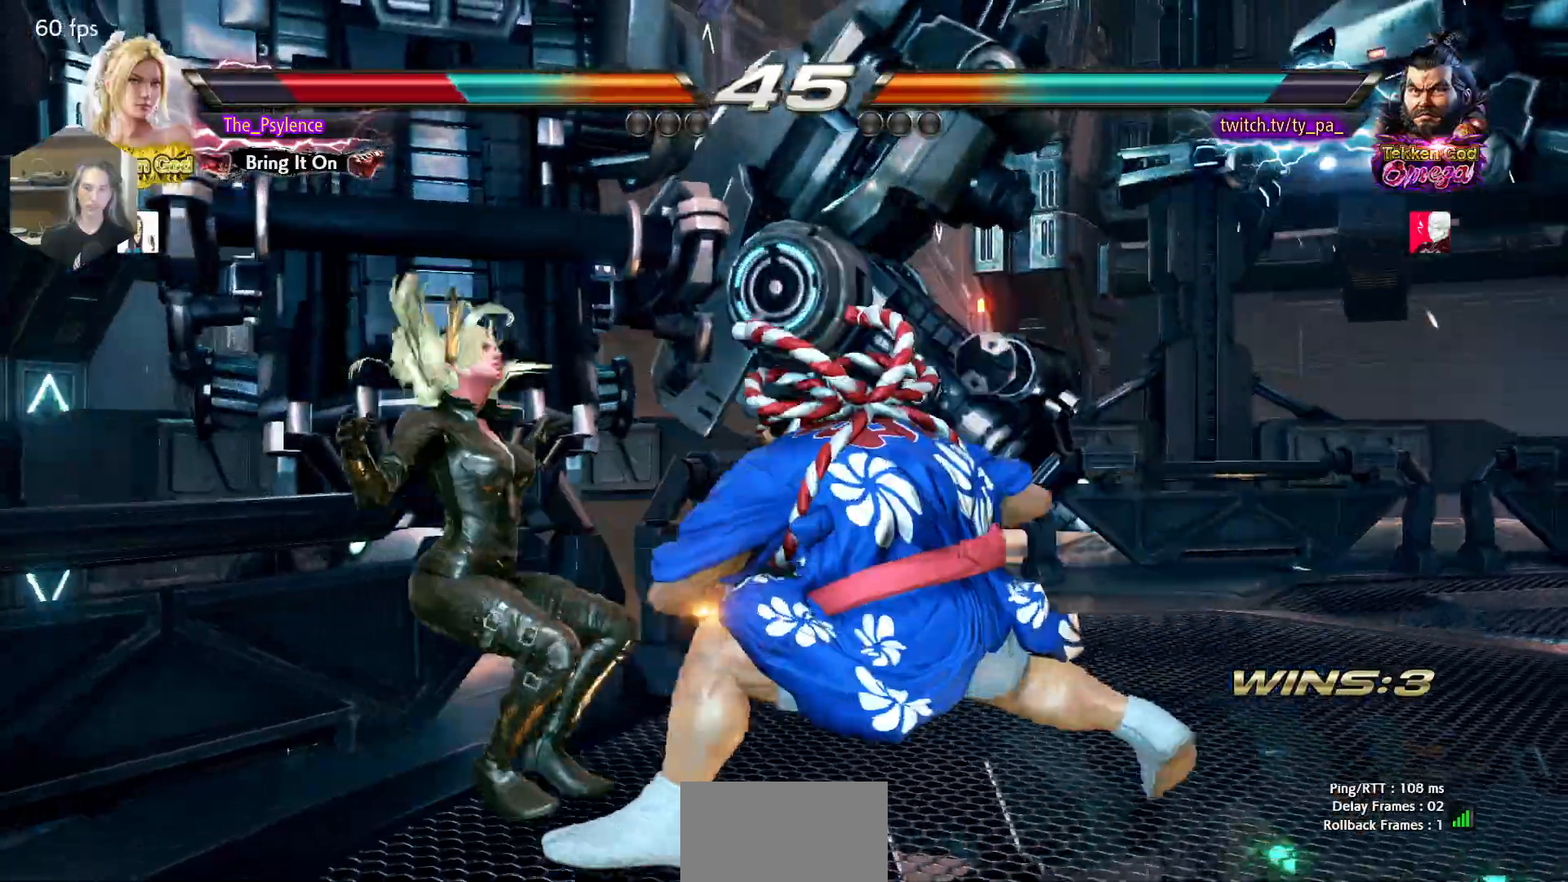
{"buttons": [], "events": []}
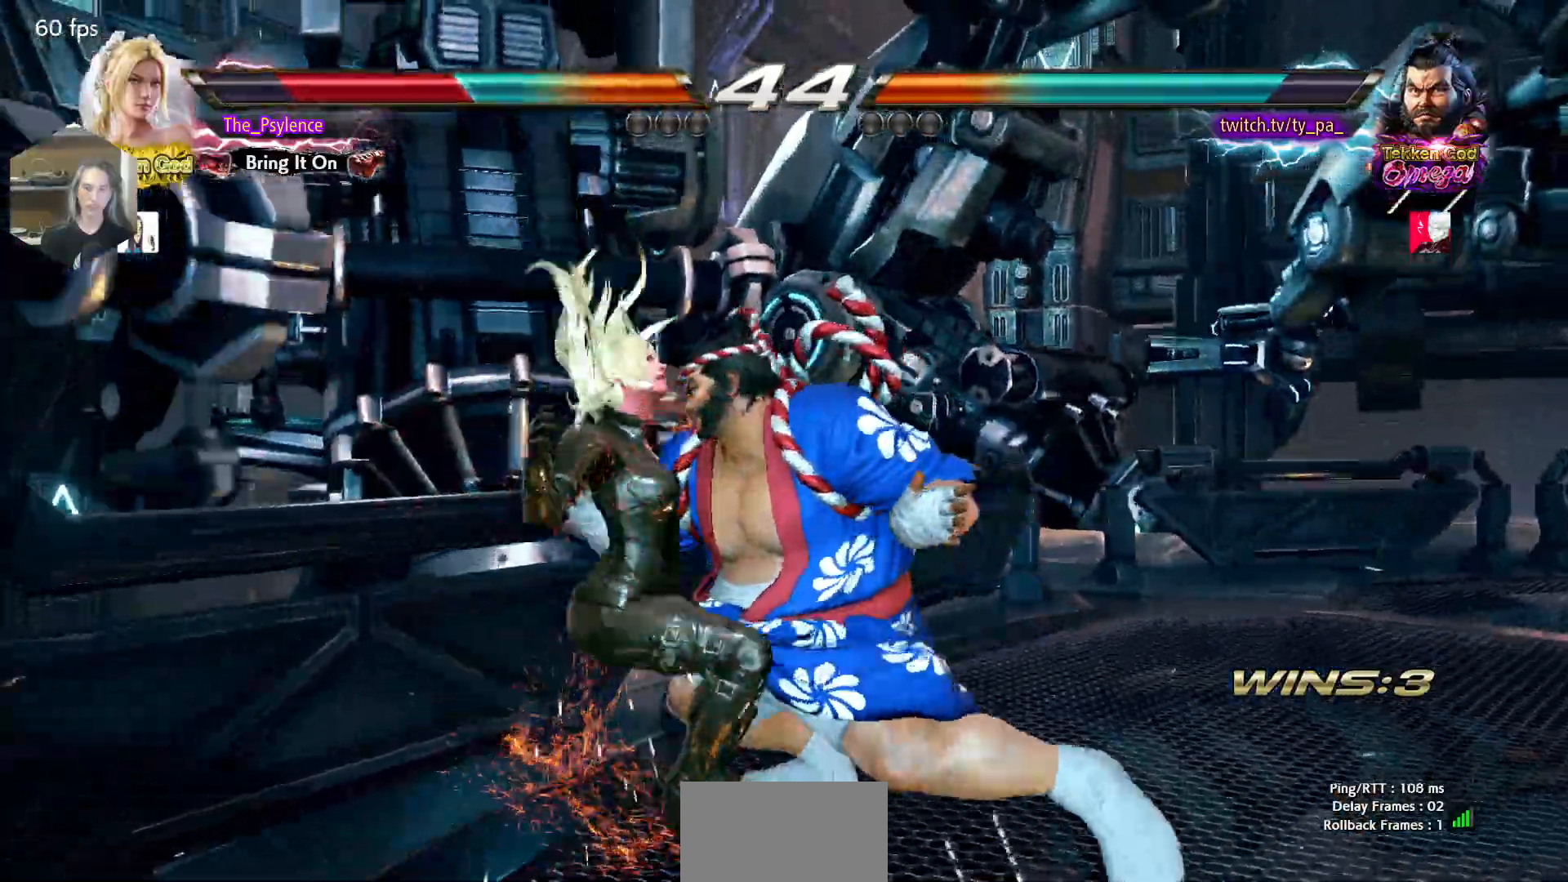
{"buttons": [], "events": []}
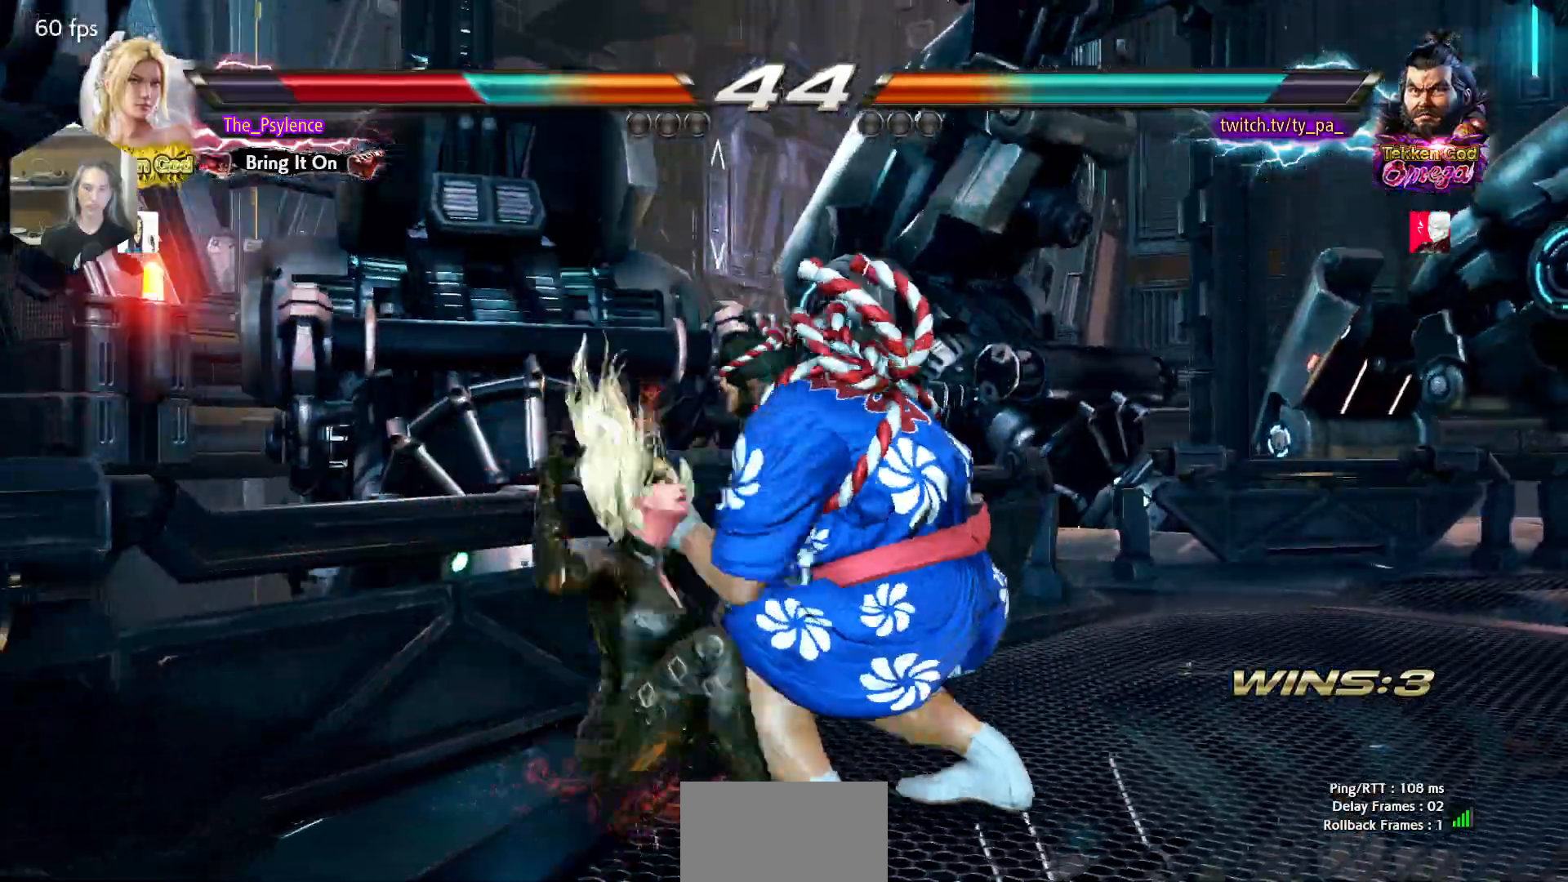
{"buttons": ["CIRCLE"], "events": [[100, "TRIANGLE", "down"], [200, "TRIANGLE", "up"], [483, "CIRCLE", "down"]]}
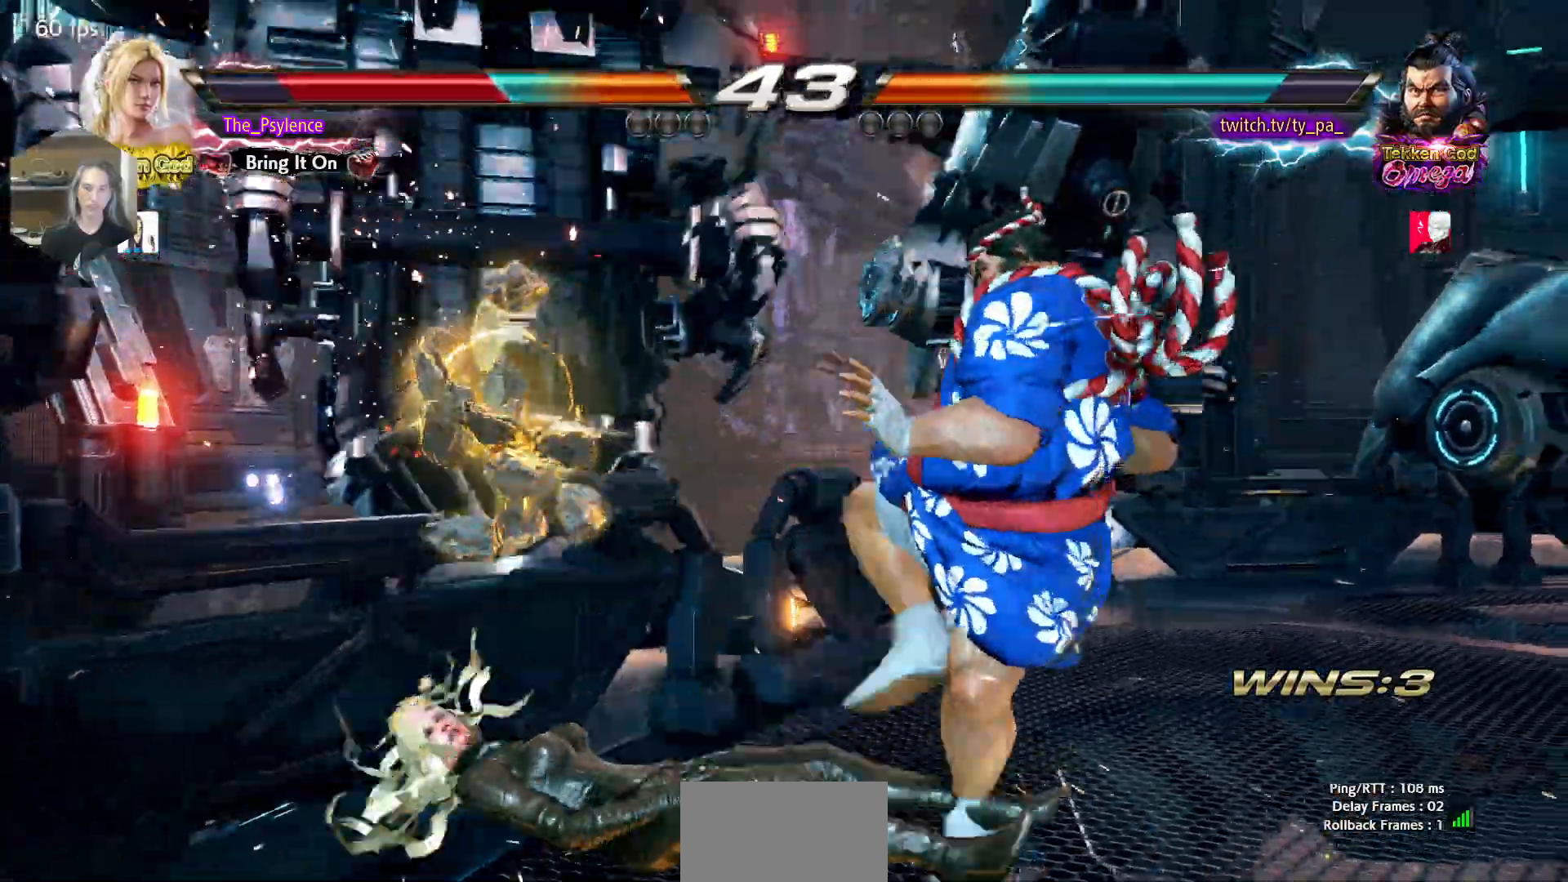
{"buttons": [], "events": [[50, "CIRCLE", "up"]]}
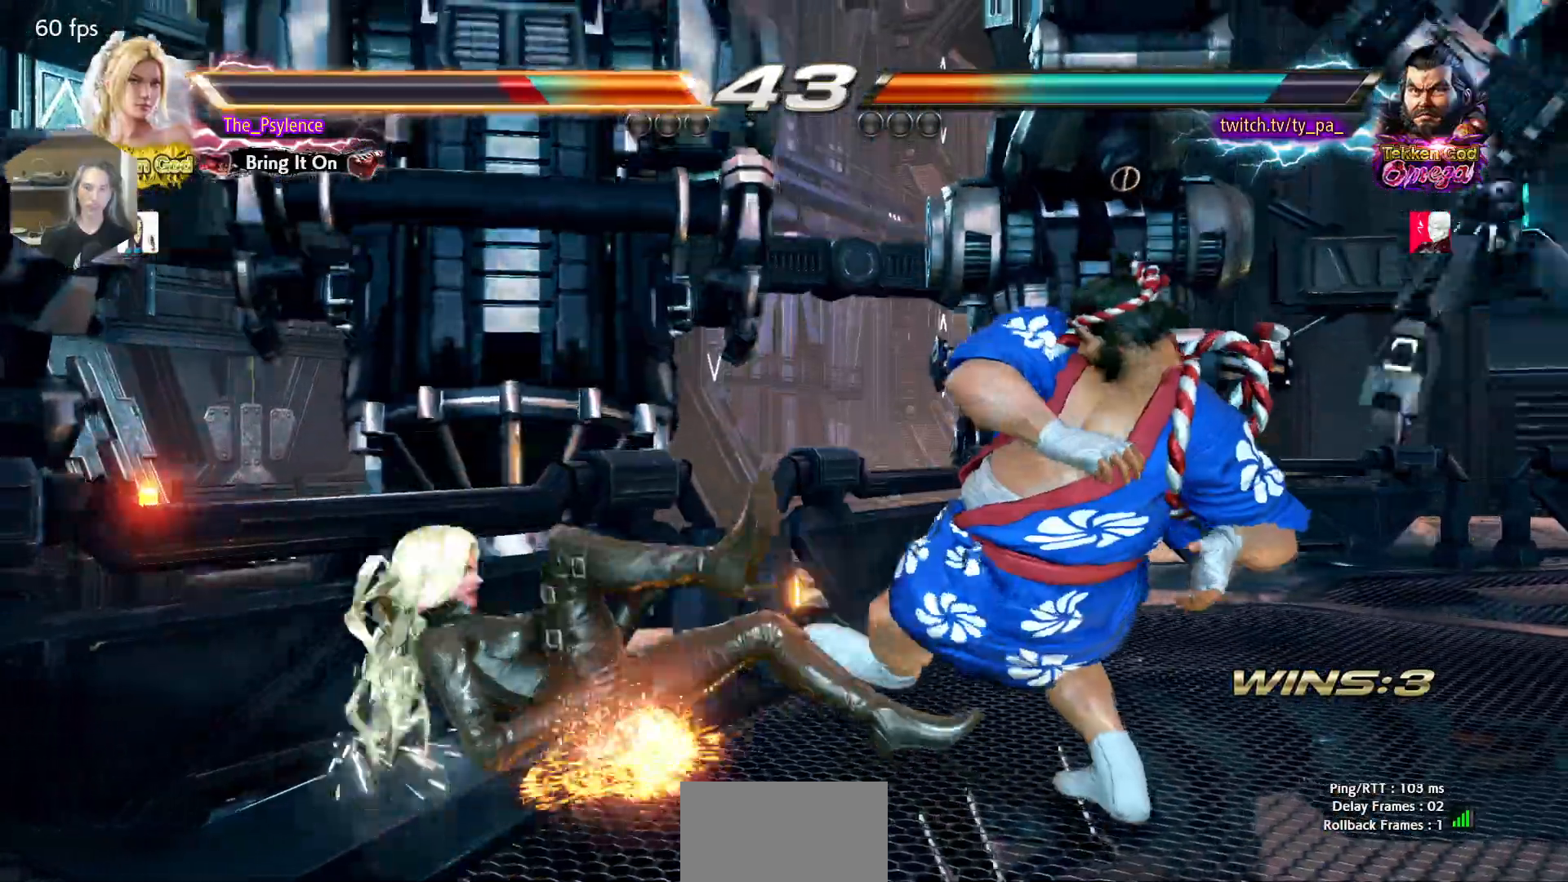
{"buttons": ["DPAD_DOWN", "DPAD_LEFT"], "events": [[83, "DPAD_UP", "down"], [117, "CIRCLE", "down"], [150, "DPAD_UP", "up"], [200, "CIRCLE", "up"], [300, "CIRCLE", "down"], [350, "CIRCLE", "up"], [450, "DPAD_LEFT", "down"], [467, "DPAD_DOWN", "down"]]}
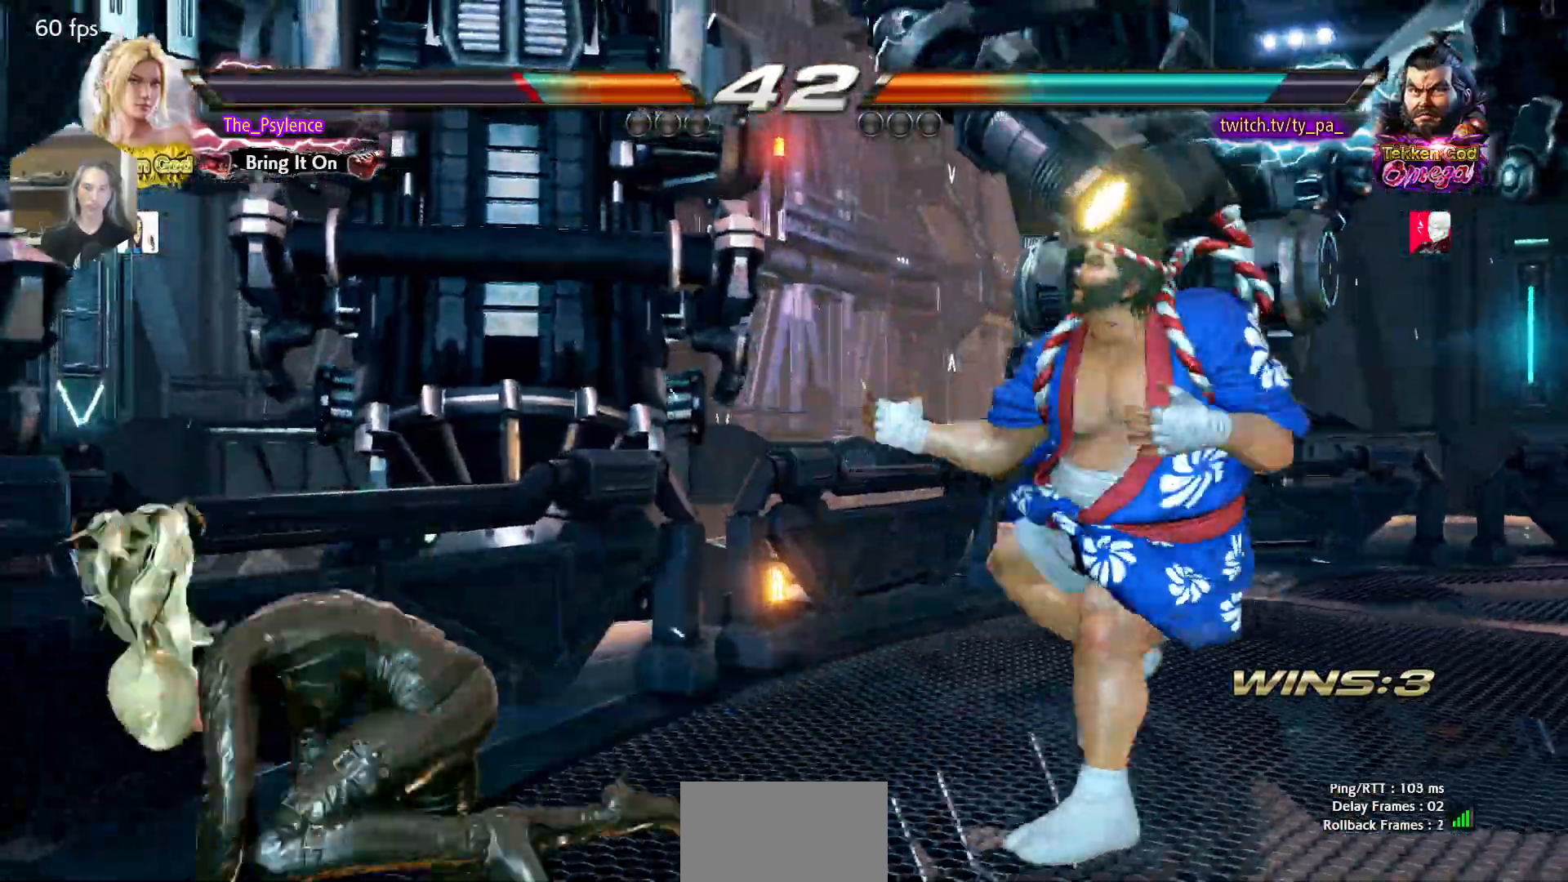
{"buttons": [], "events": [[117, "DPAD_DOWN", "up"], [150, "DPAD_LEFT", "up"], [250, "DPAD_LEFT", "down"], [483, "DPAD_LEFT", "up"]]}
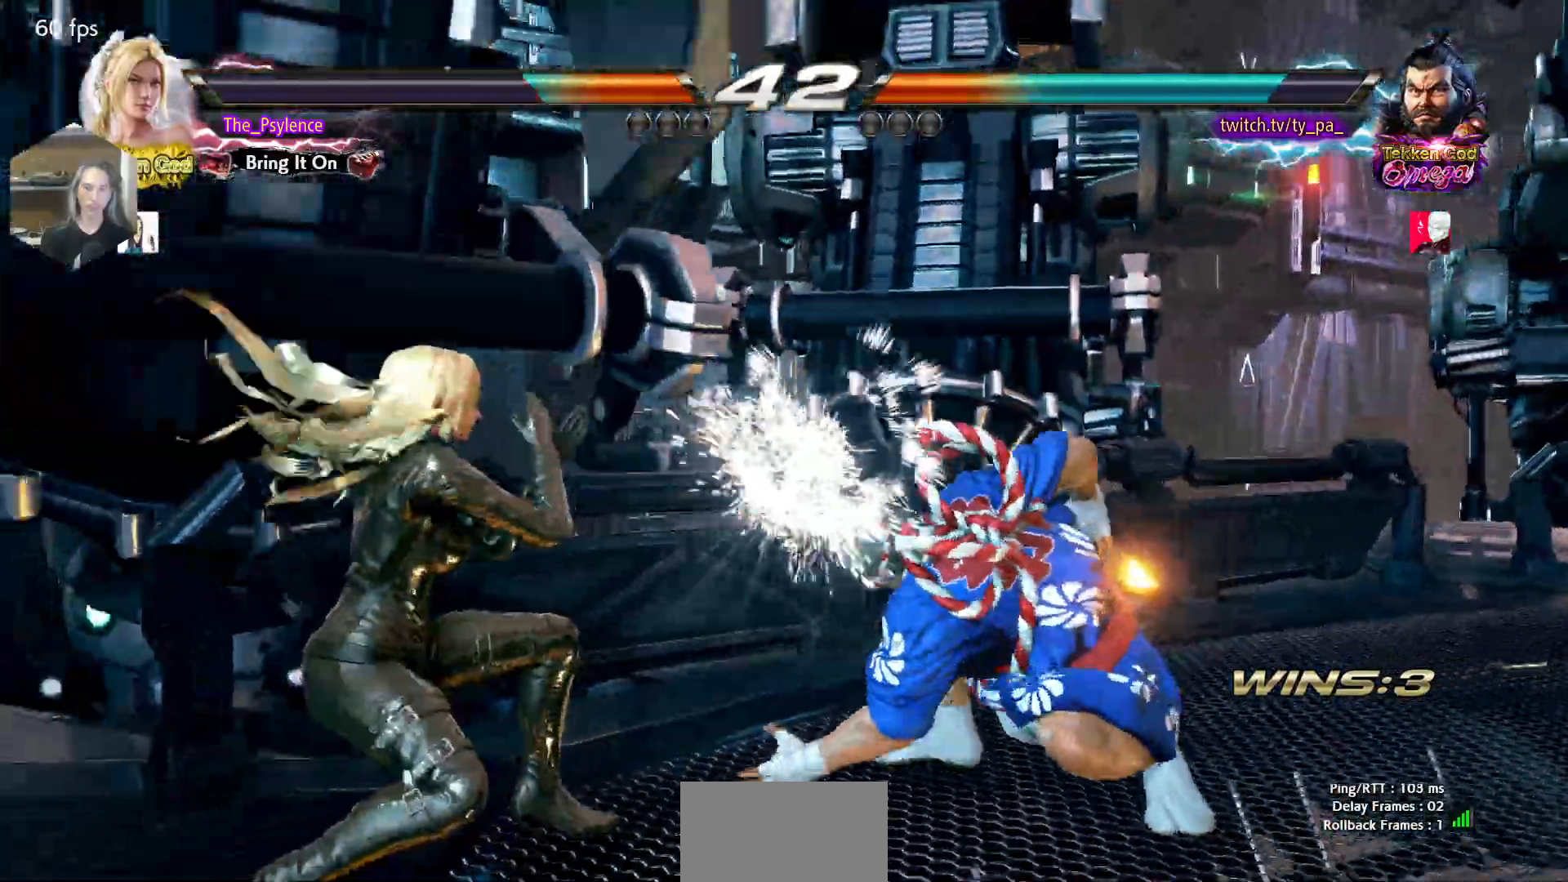
{"buttons": ["DPAD_LEFT"], "events": [[300, "DPAD_LEFT", "down"], [367, "DPAD_LEFT", "up"], [450, "DPAD_LEFT", "down"]]}
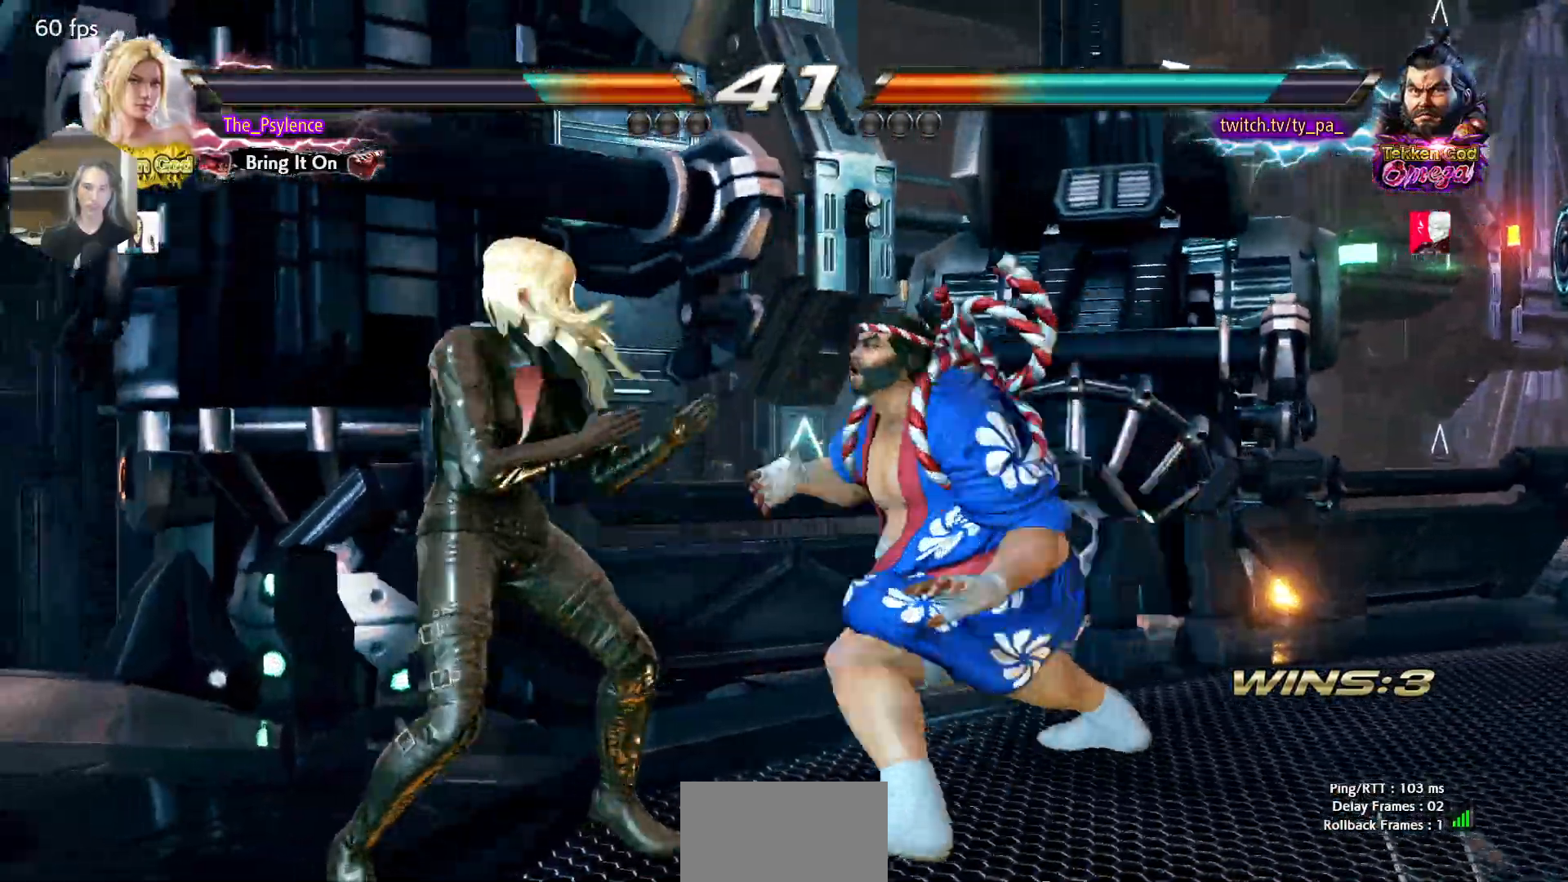
{"buttons": ["DPAD_LEFT"], "events": []}
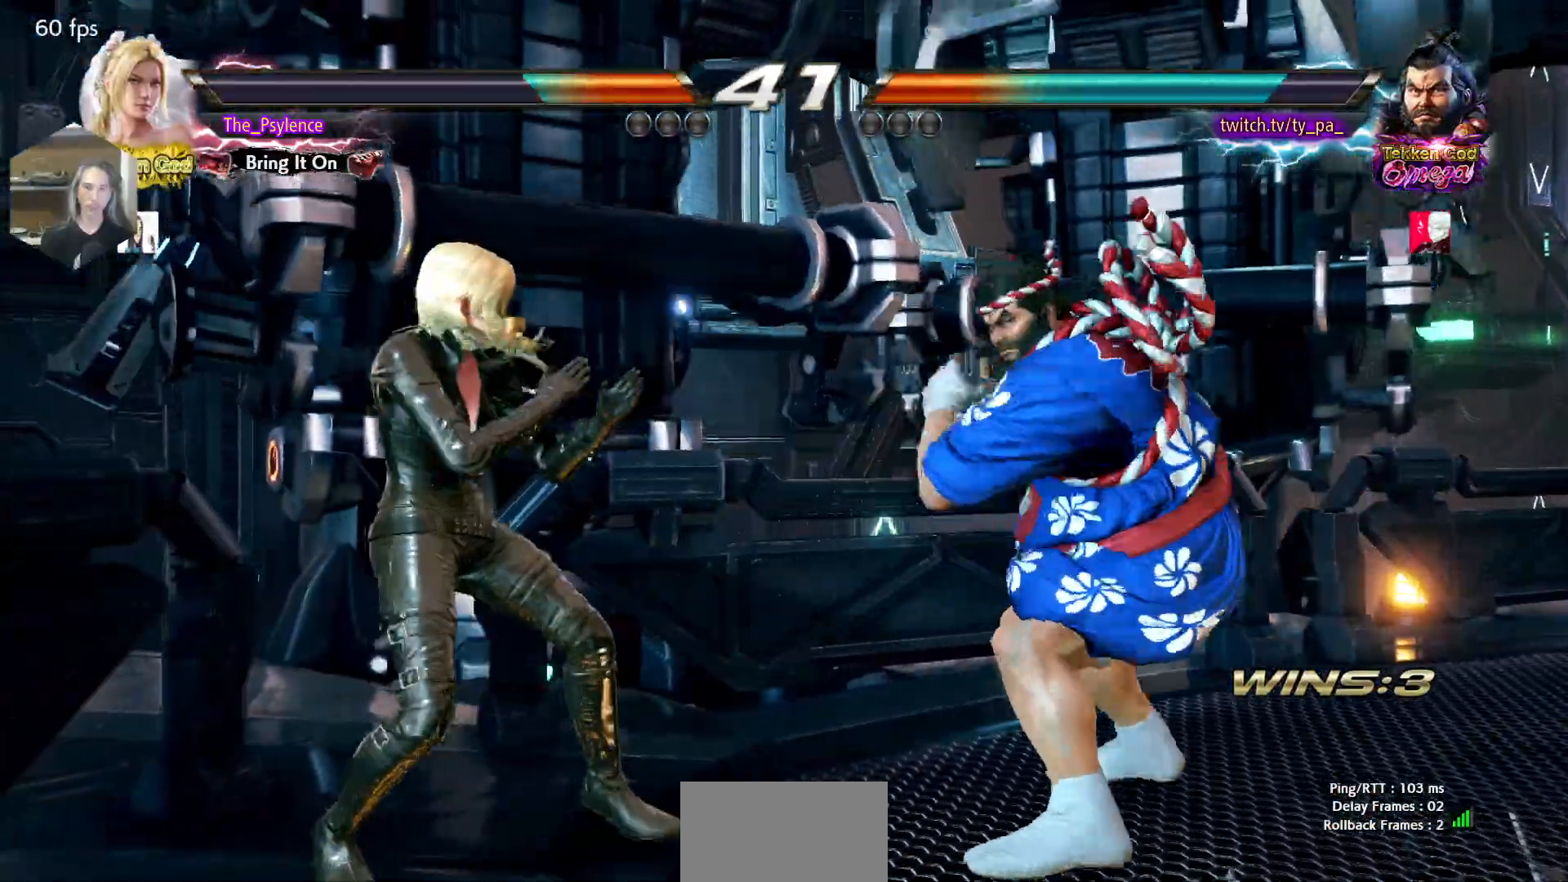
{"buttons": ["DPAD_UP", "DPAD_LEFT"], "events": [[17, "DPAD_LEFT", "up"], [100, "DPAD_LEFT", "down"], [183, "DPAD_LEFT", "up"], [250, "DPAD_LEFT", "down"], [400, "DPAD_UP", "down"]]}
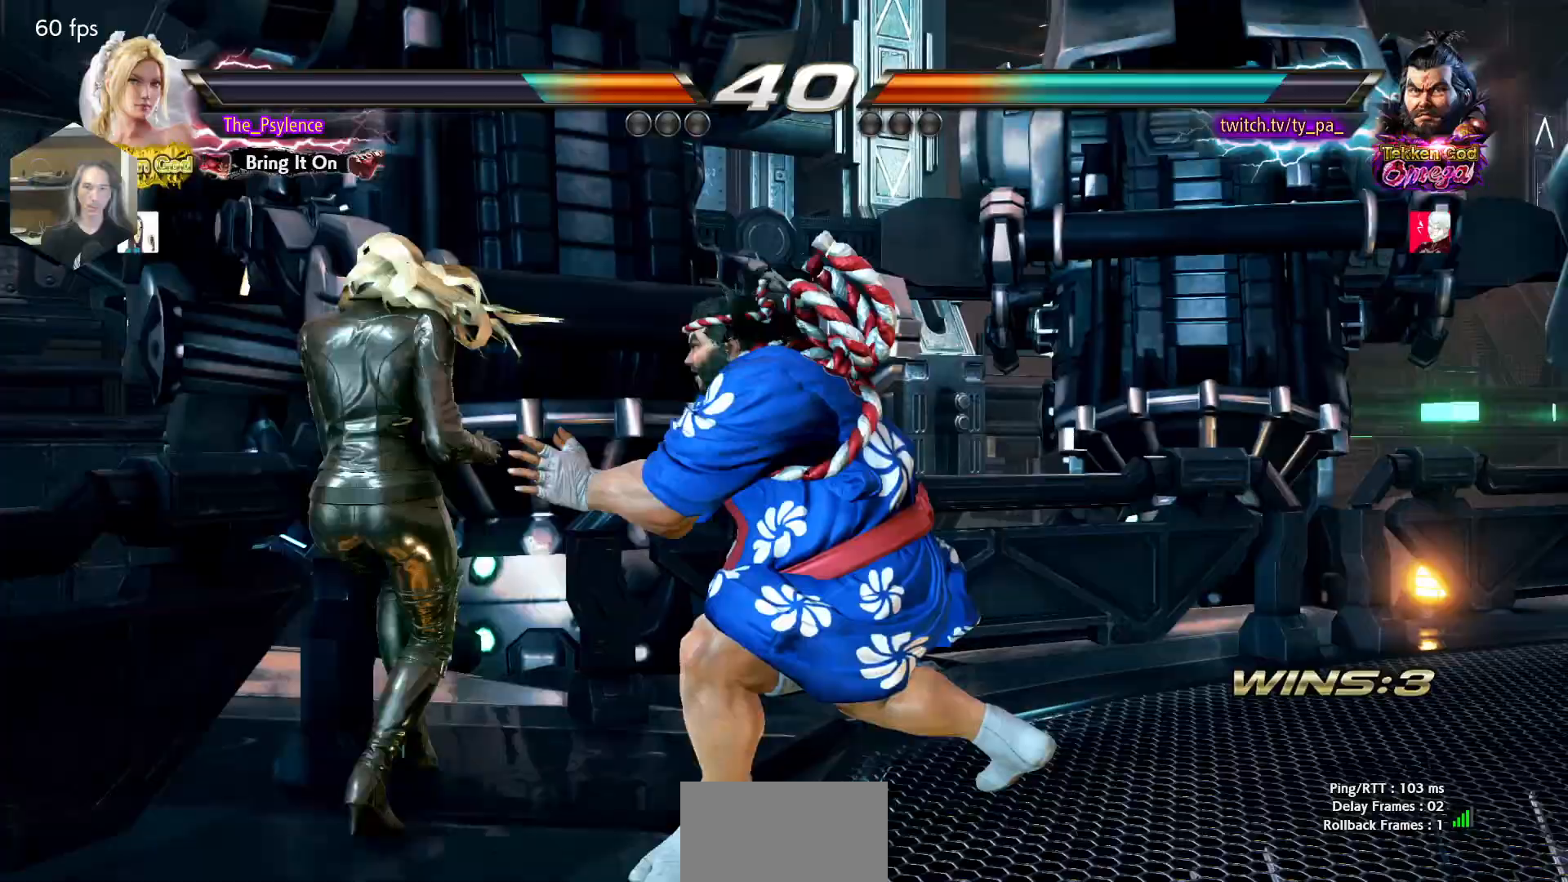
{"buttons": ["DPAD_LEFT"], "events": [[33, "DPAD_UP", "up"]]}
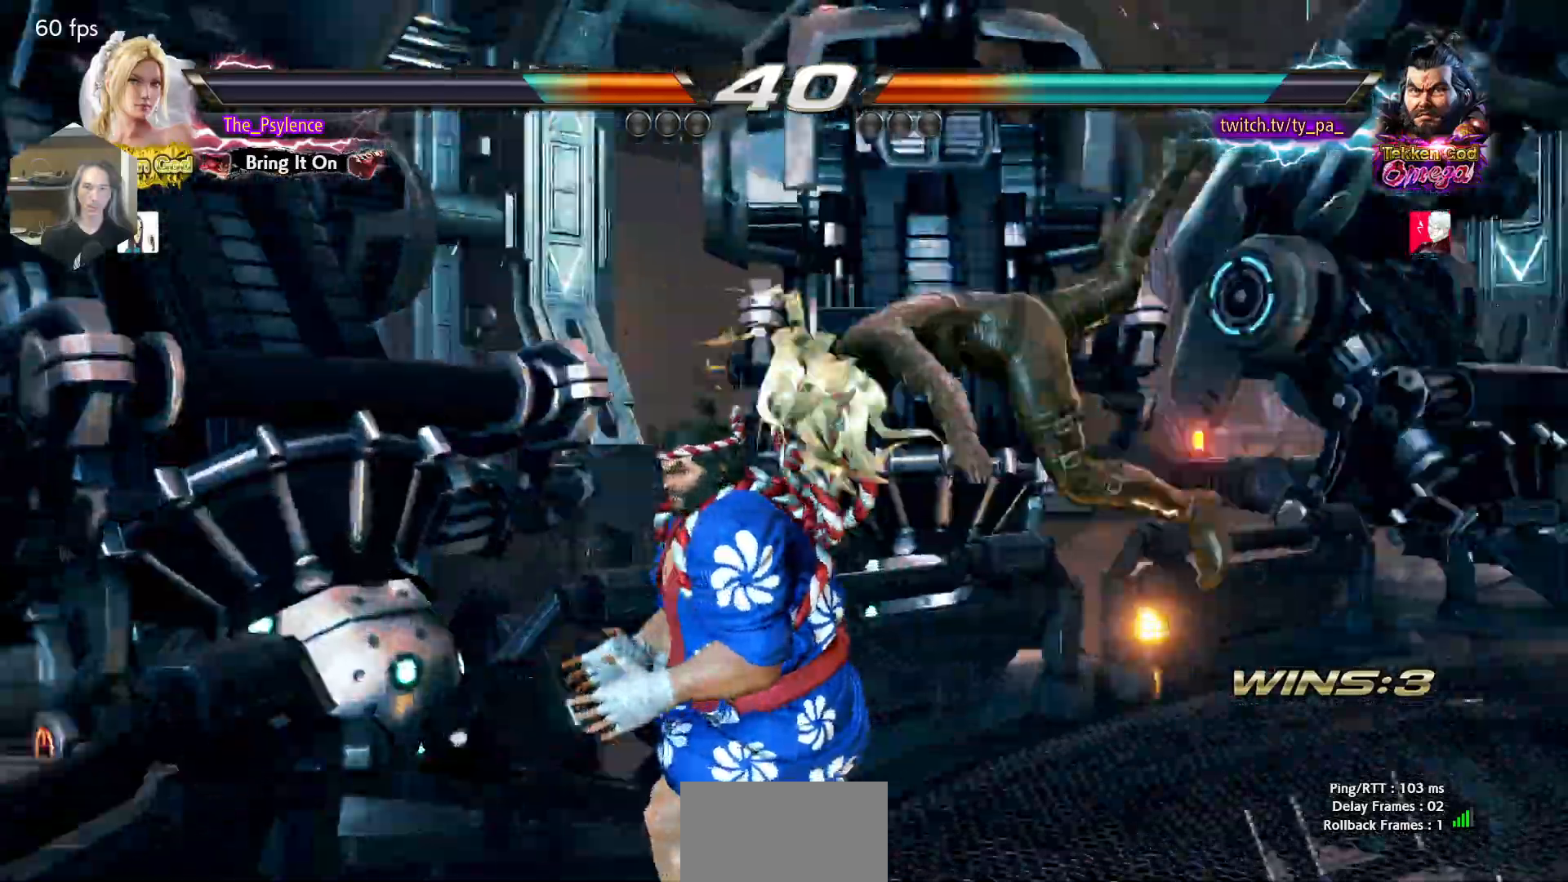
{"buttons": ["DPAD_RIGHT"], "events": [[67, "DPAD_LEFT", "up"], [100, "DPAD_RIGHT", "down"]]}
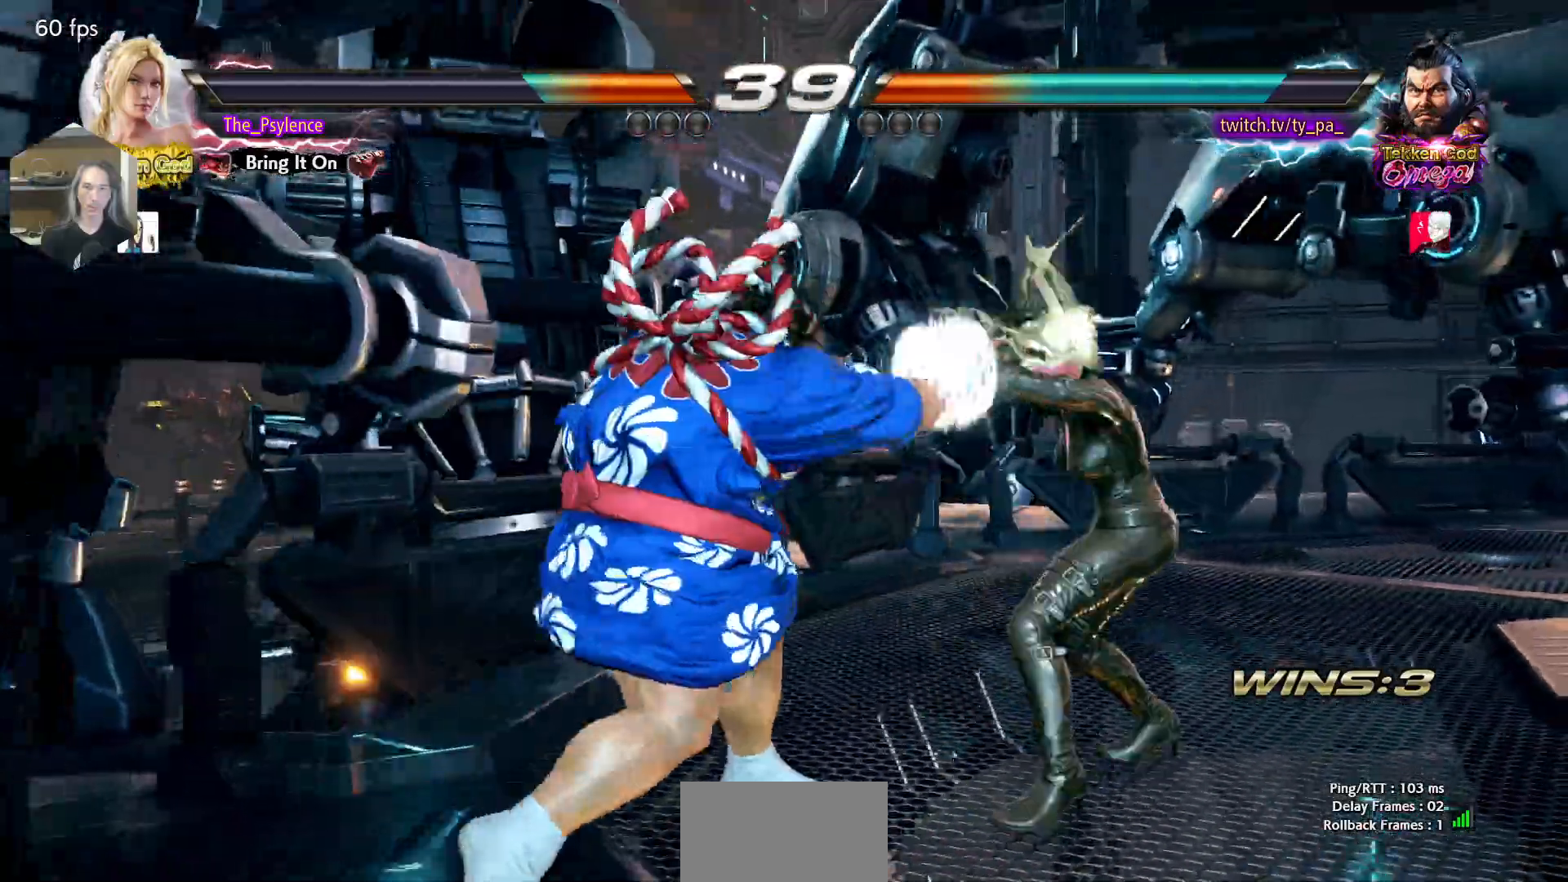
{"buttons": ["DPAD_RIGHT"], "events": [[33, "TRIANGLE", "down"], [100, "TRIANGLE", "up"], [183, "TRIANGLE", "down"], [300, "TRIANGLE", "up"]]}
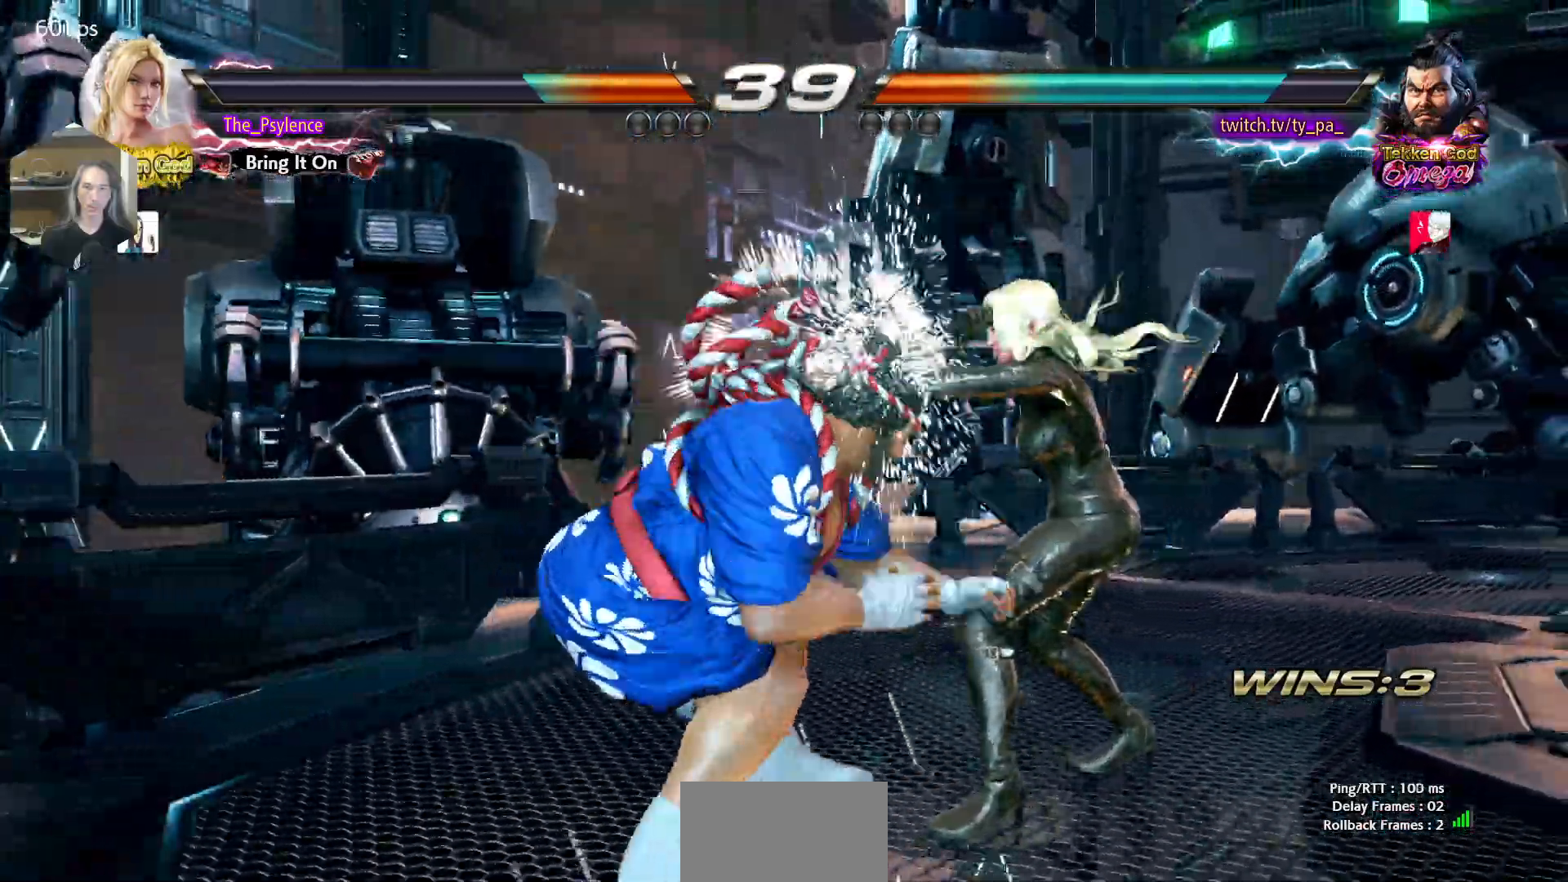
{"buttons": ["DPAD_DOWN", "DPAD_RIGHT"], "events": [[283, "DPAD_DOWN", "down"]]}
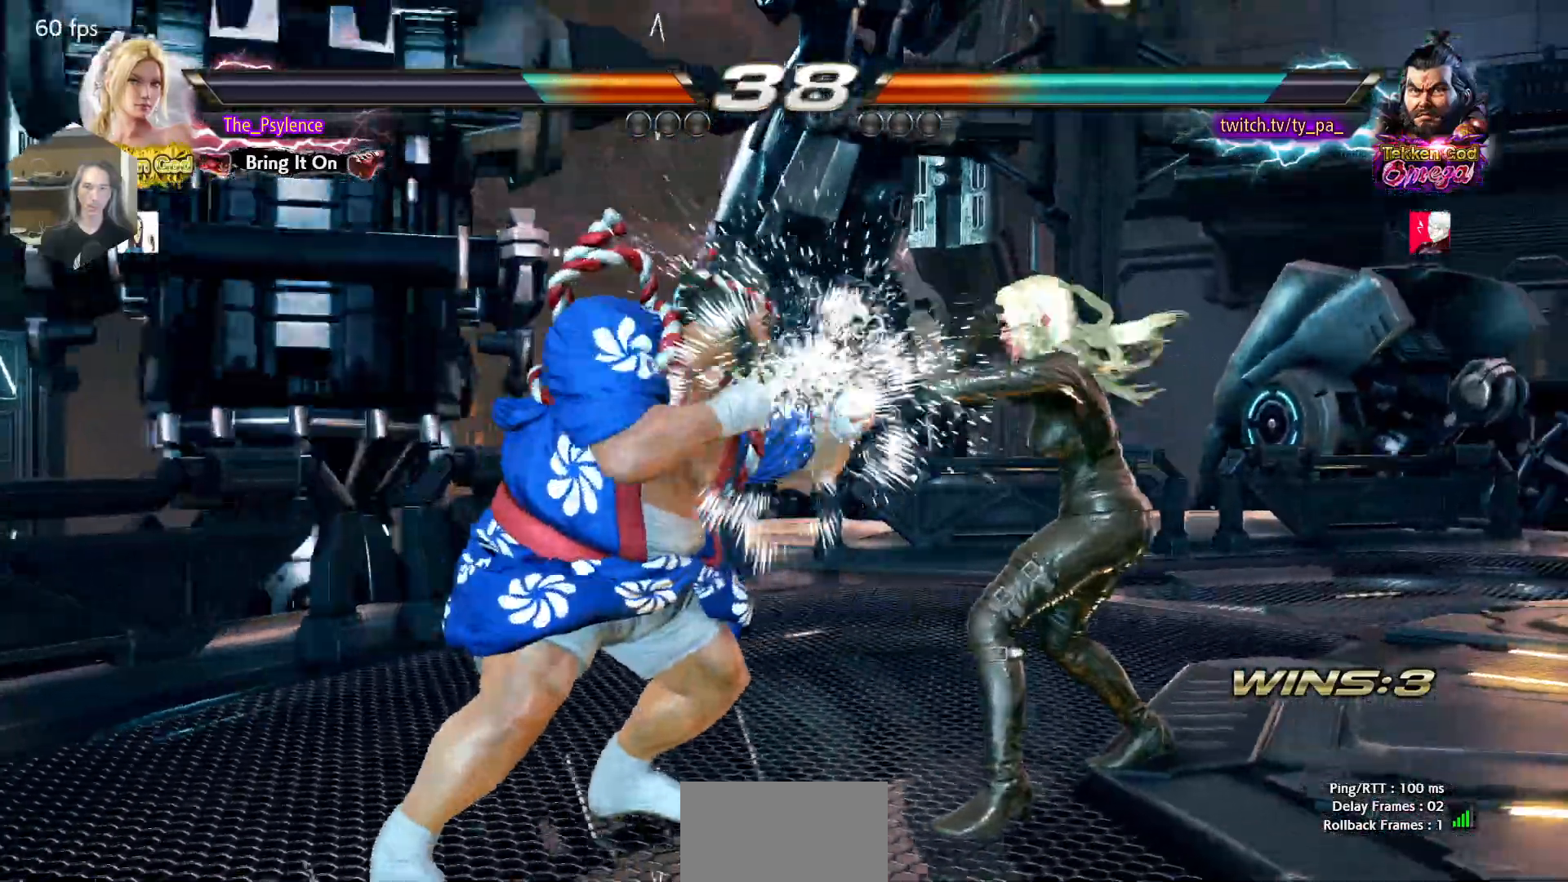
{"buttons": ["DPAD_RIGHT"], "events": [[67, "DPAD_DOWN", "up"], [167, "DPAD_RIGHT", "up"], [200, "DPAD_RIGHT", "down"], [333, "DPAD_RIGHT", "up"], [467, "DPAD_RIGHT", "down"]]}
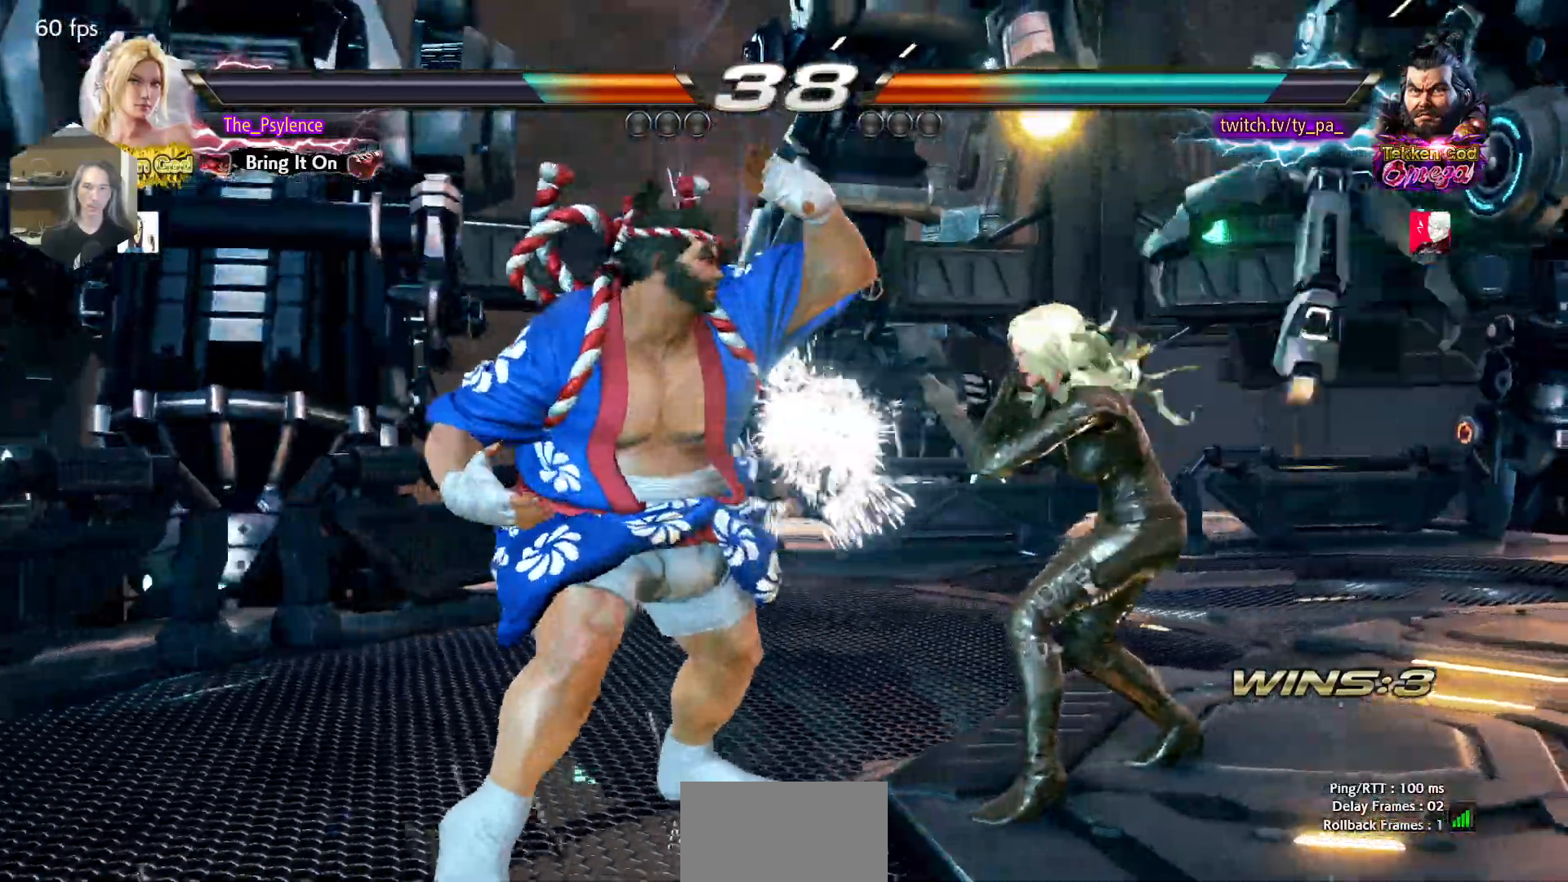
{"buttons": [], "events": [[167, "DPAD_DOWN", "down"], [183, "SQUARE", "down"], [217, "SQUARE", "up"], [300, "DPAD_DOWN", "up"], [317, "DPAD_RIGHT", "up"]]}